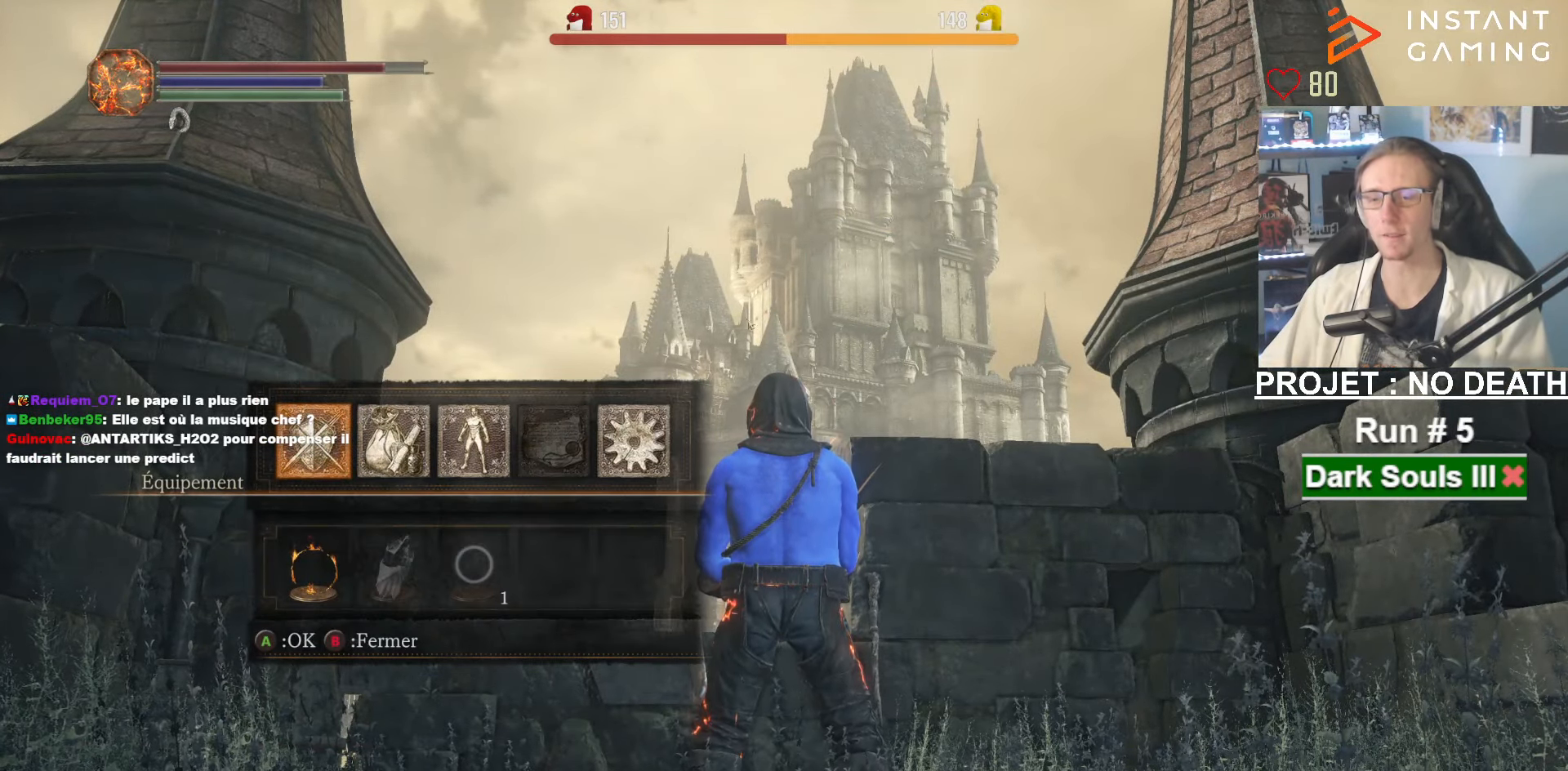
Gameplay with keyboard and mouse; each line is a JSON object with the keys and mouse buttons held at the frame after it. "events" lists presses ("down") and releases ("up") of "1", "2", "3", "4", "a", "alt", "ctrl", "d", "down", "e", "f", "g", "left", "q", "r", "return", "right", "s", "shift", "space", "tab", "up", "z", "mouse_left", "mouse_wheel", "mouse_right", "mouse_mb4" and "mouse_mb5" between this image and that frame as [ms after this image, input, new state], when the widget could be followed in between. "mouse_left", "mouse_wheel", "mouse_right", "mouse_mb4", "mouse_mb5" = the "left", "wheel", "right", "mb4", "mb5" buttons of the "mouse" list. No other keys are recorded. "wheel" means that the mouse wheel is clicked or scrolled. Not read: mouse_move other_keys.
{"keys": [], "mouse": [], "events": []}
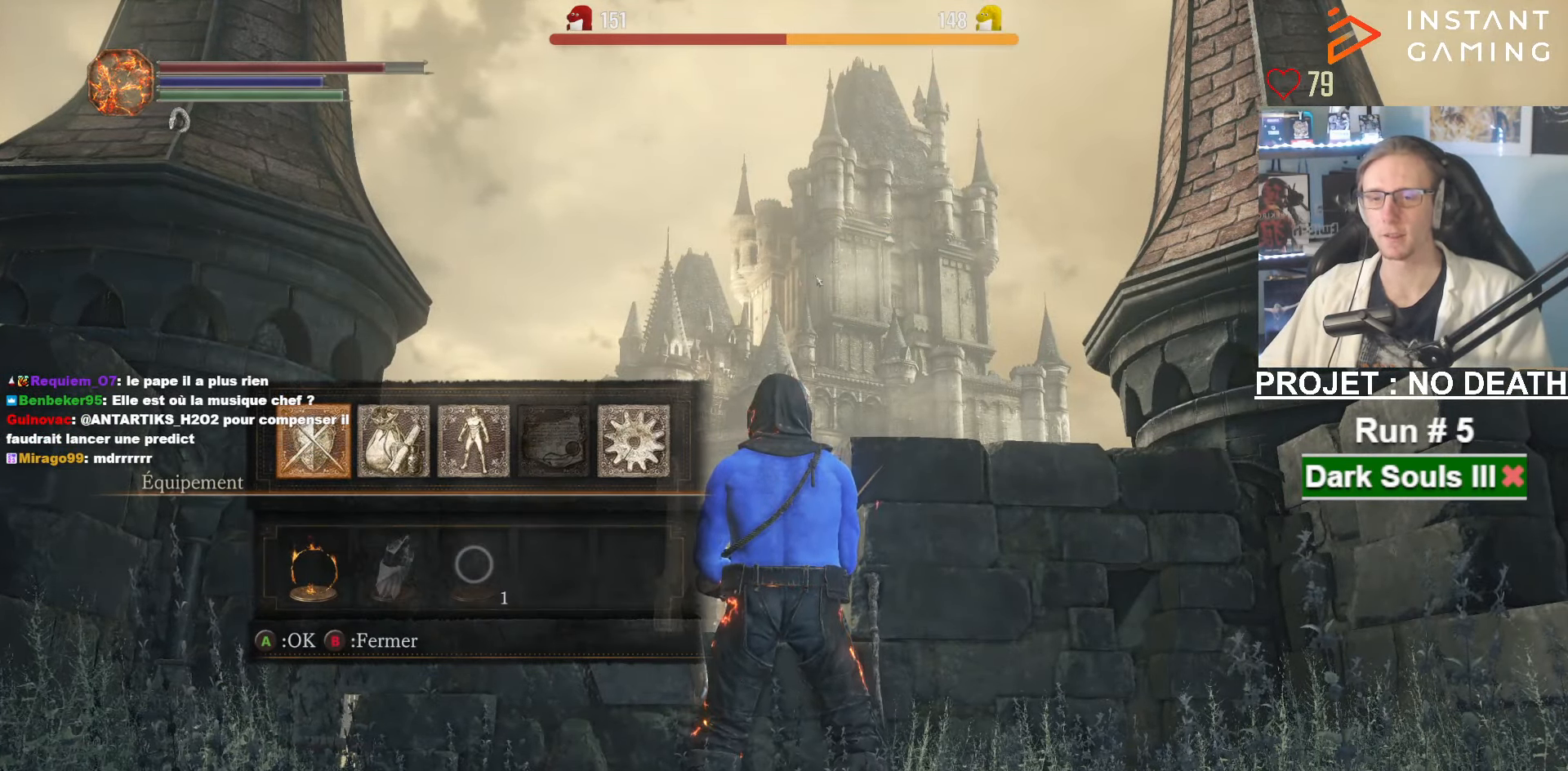
{"keys": [], "mouse": [], "events": [[284, "tab", "down"], [334, "tab", "up"]]}
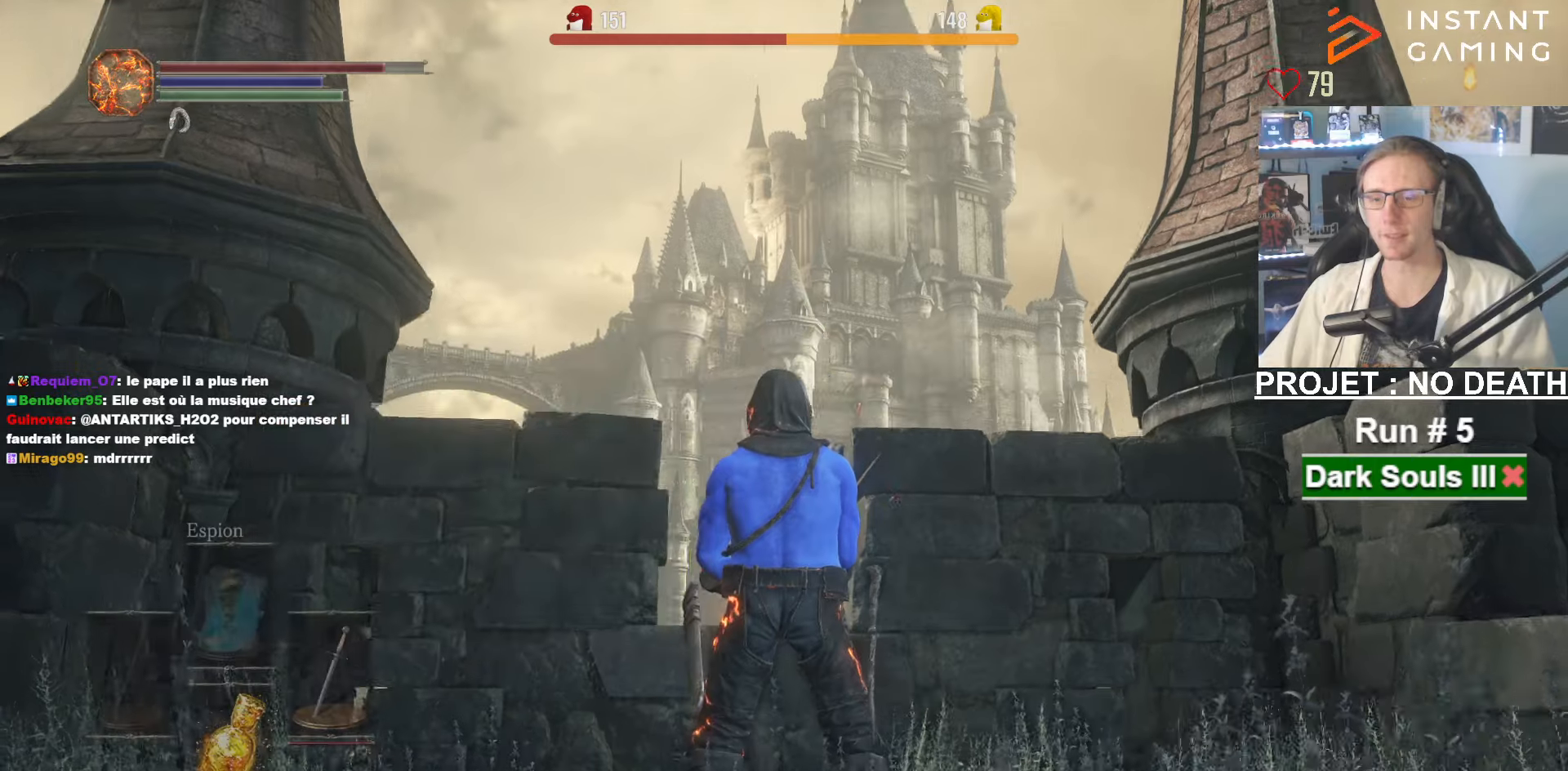
{"keys": [], "mouse": [], "events": []}
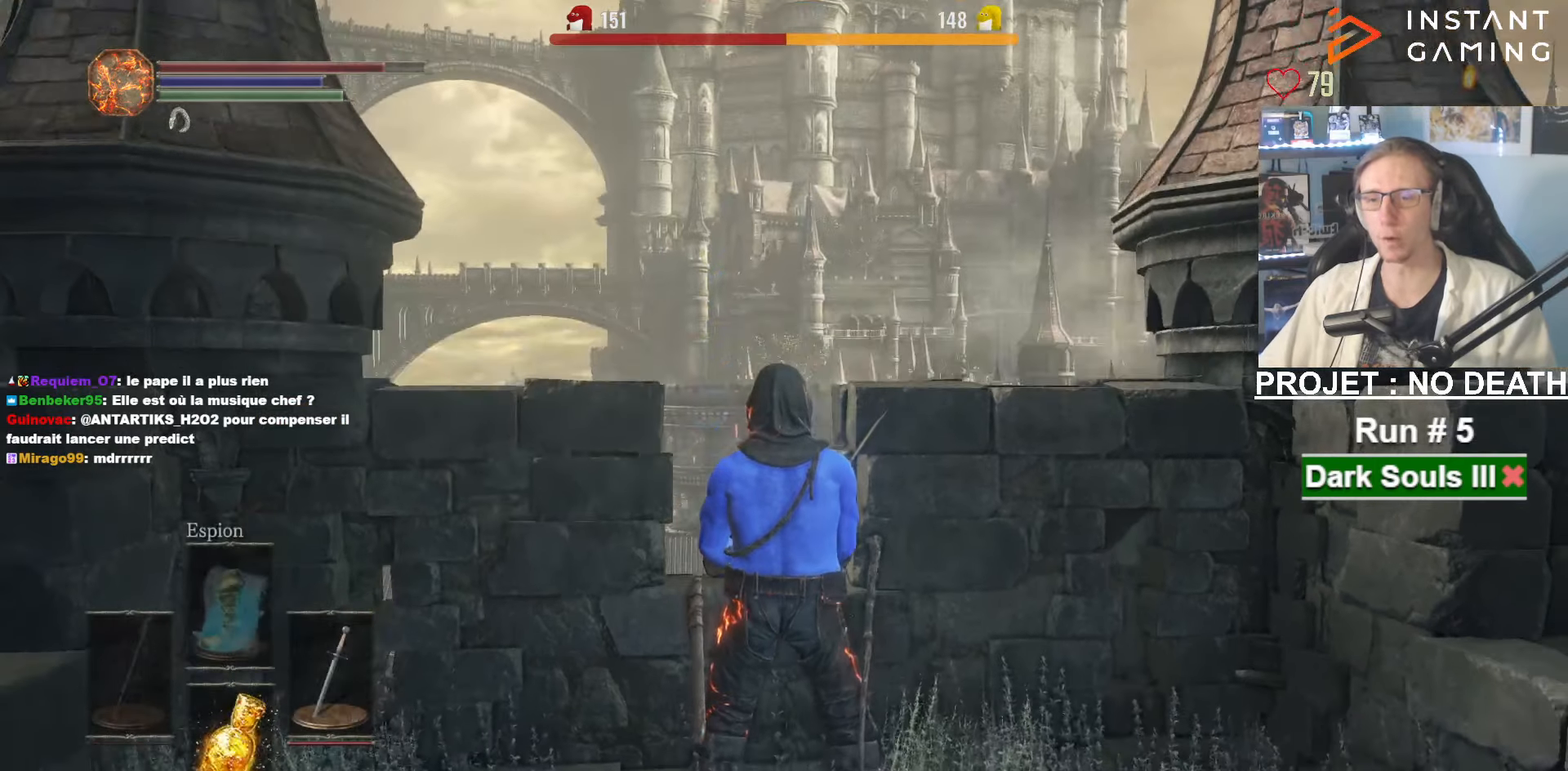
{"keys": [], "mouse": [], "events": []}
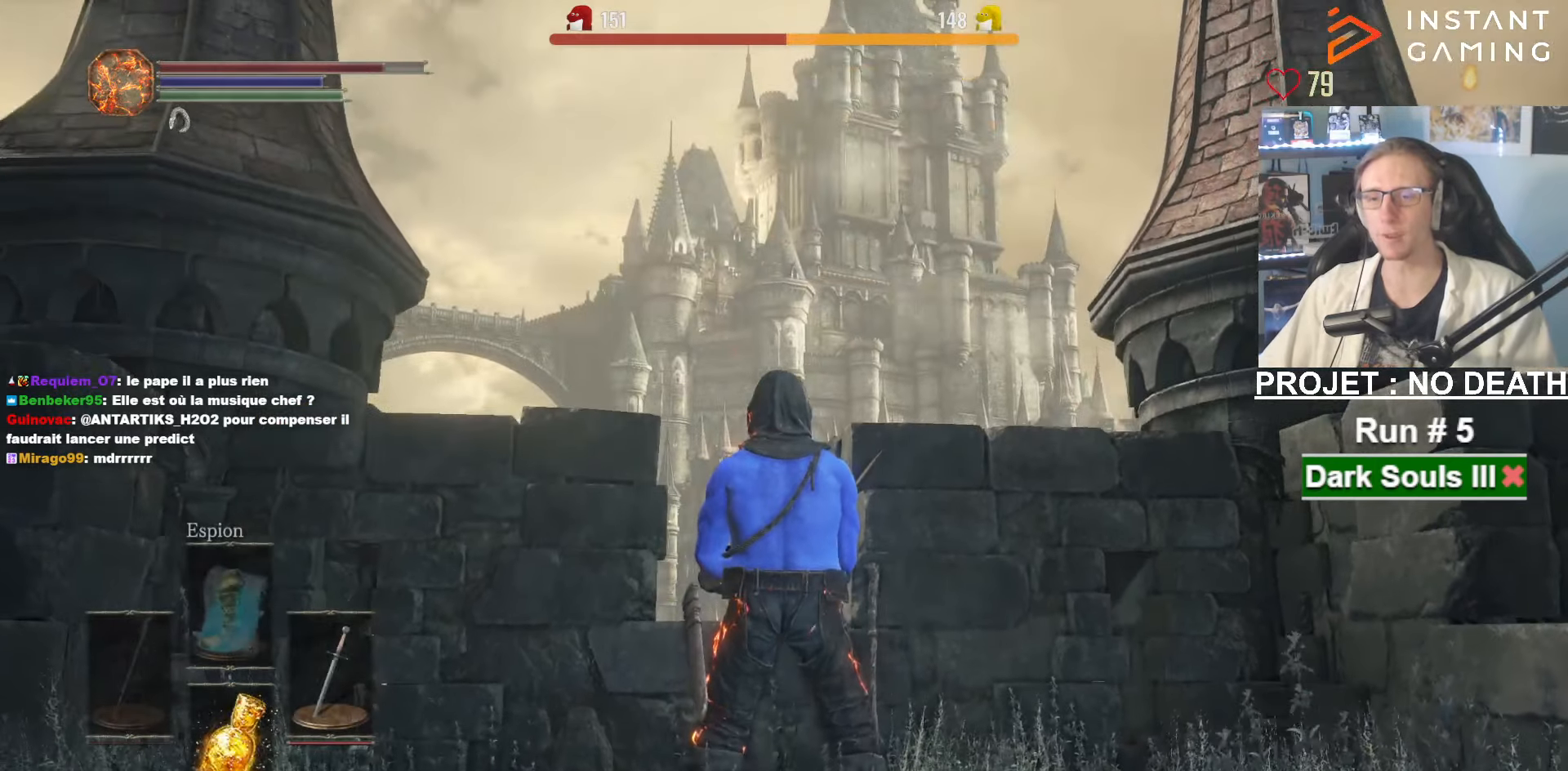
{"keys": [], "mouse": [], "events": []}
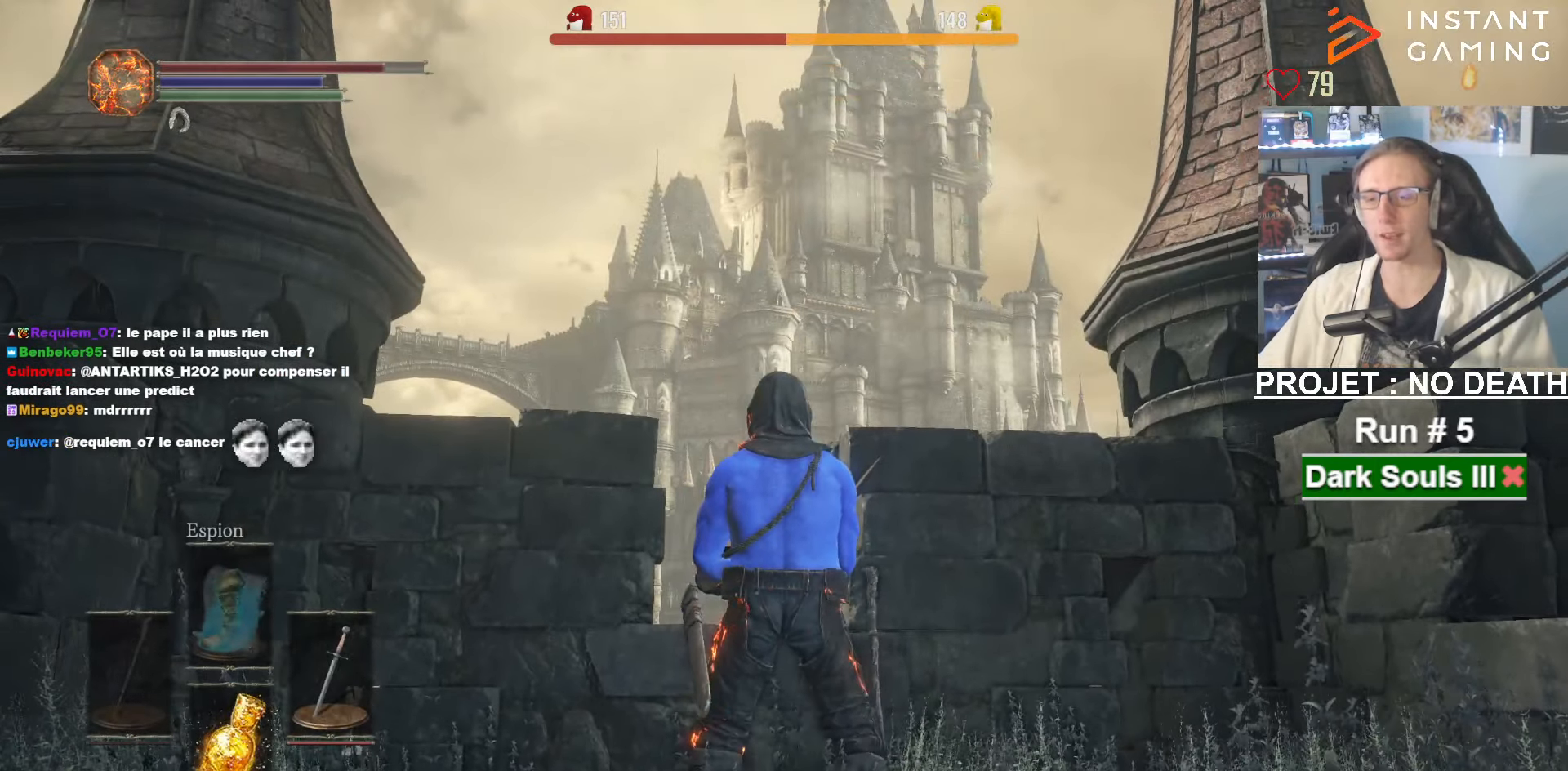
{"keys": [], "mouse": [], "events": []}
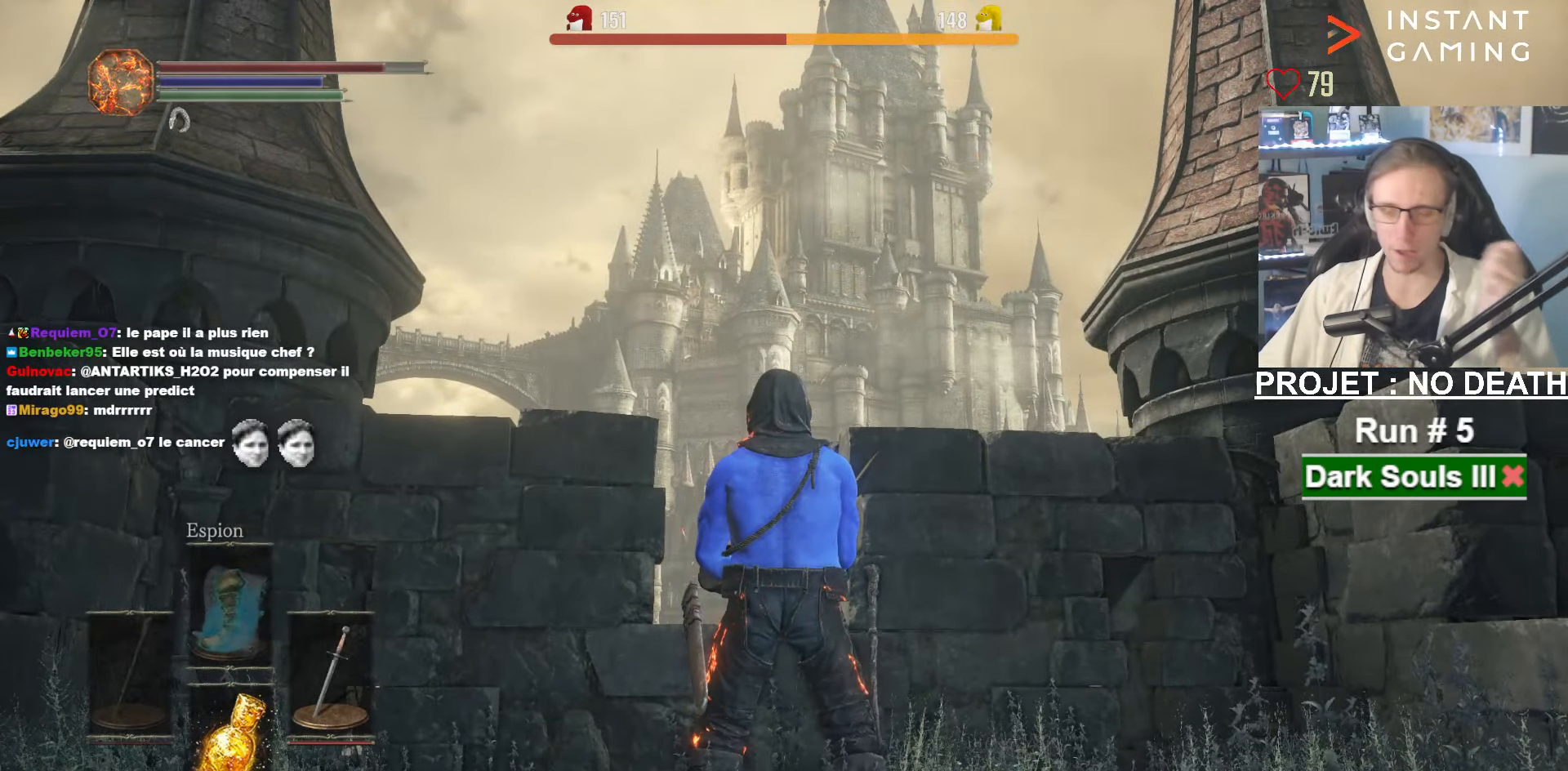
{"keys": [], "mouse": [], "events": []}
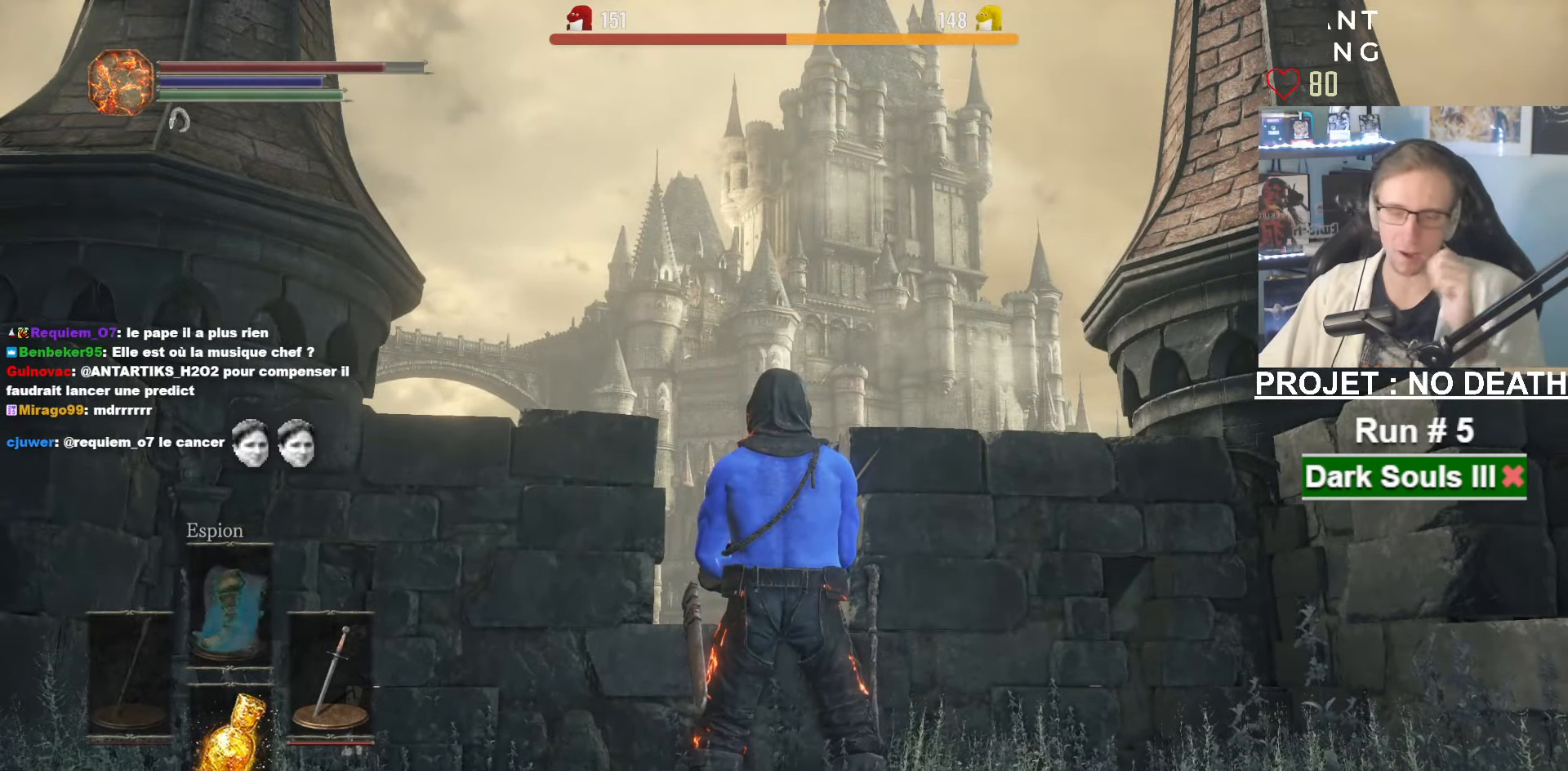
{"keys": [], "mouse": [], "events": []}
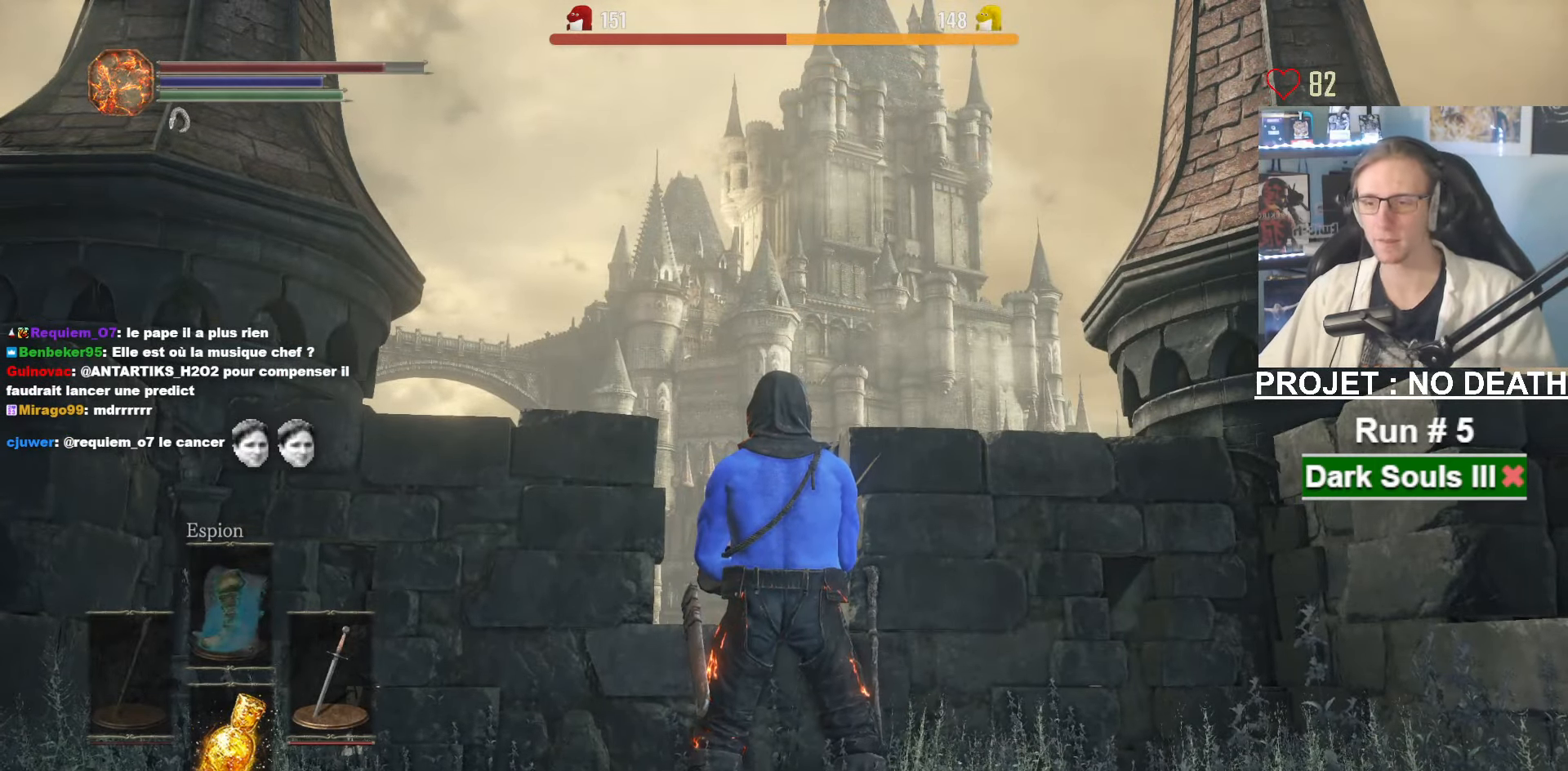
{"keys": [], "mouse": [], "events": [[167, "d", "down"], [300, "d", "up"]]}
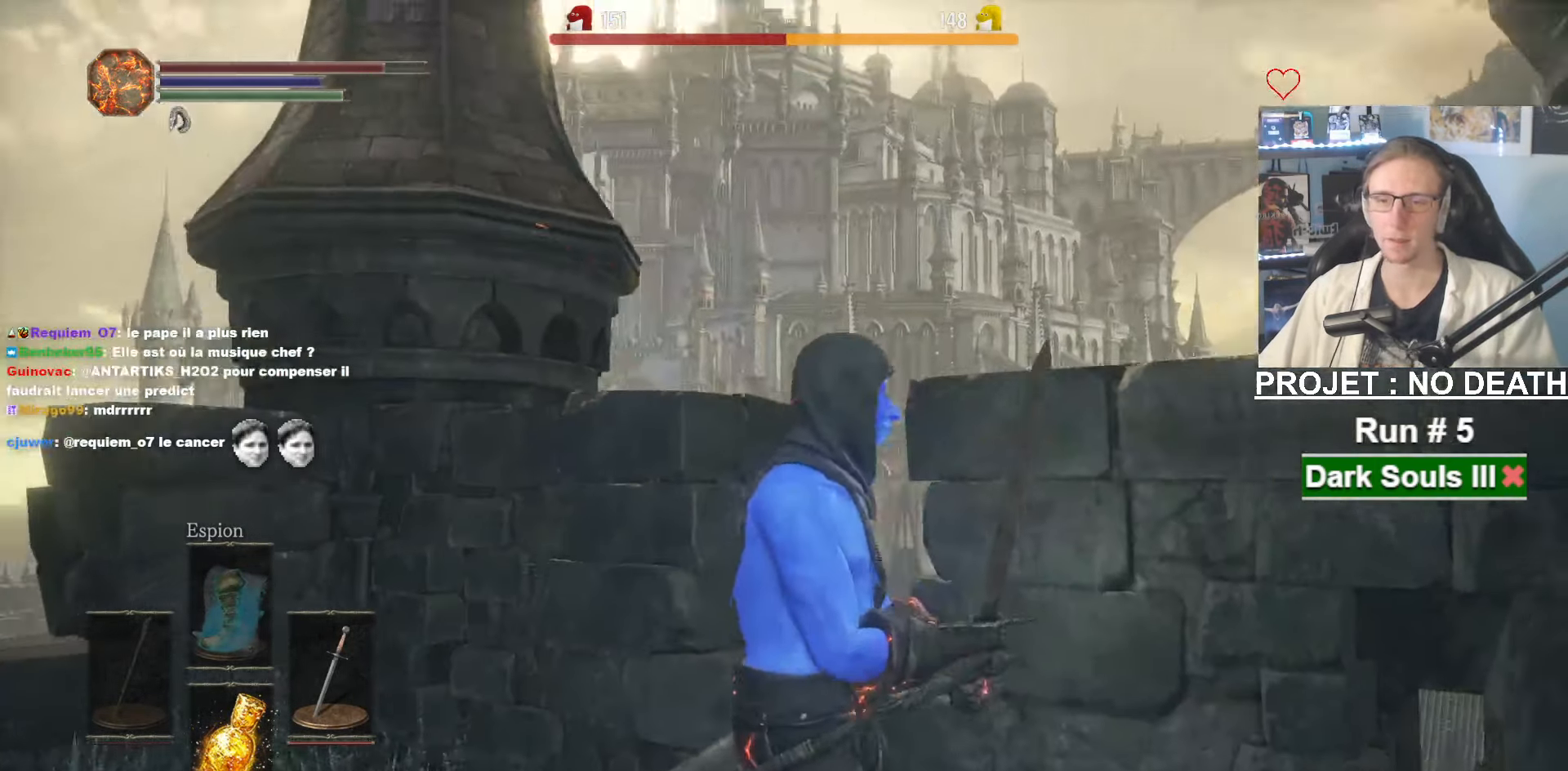
{"keys": [], "mouse": [], "events": [[84, "z", "down"], [184, "z", "up"]]}
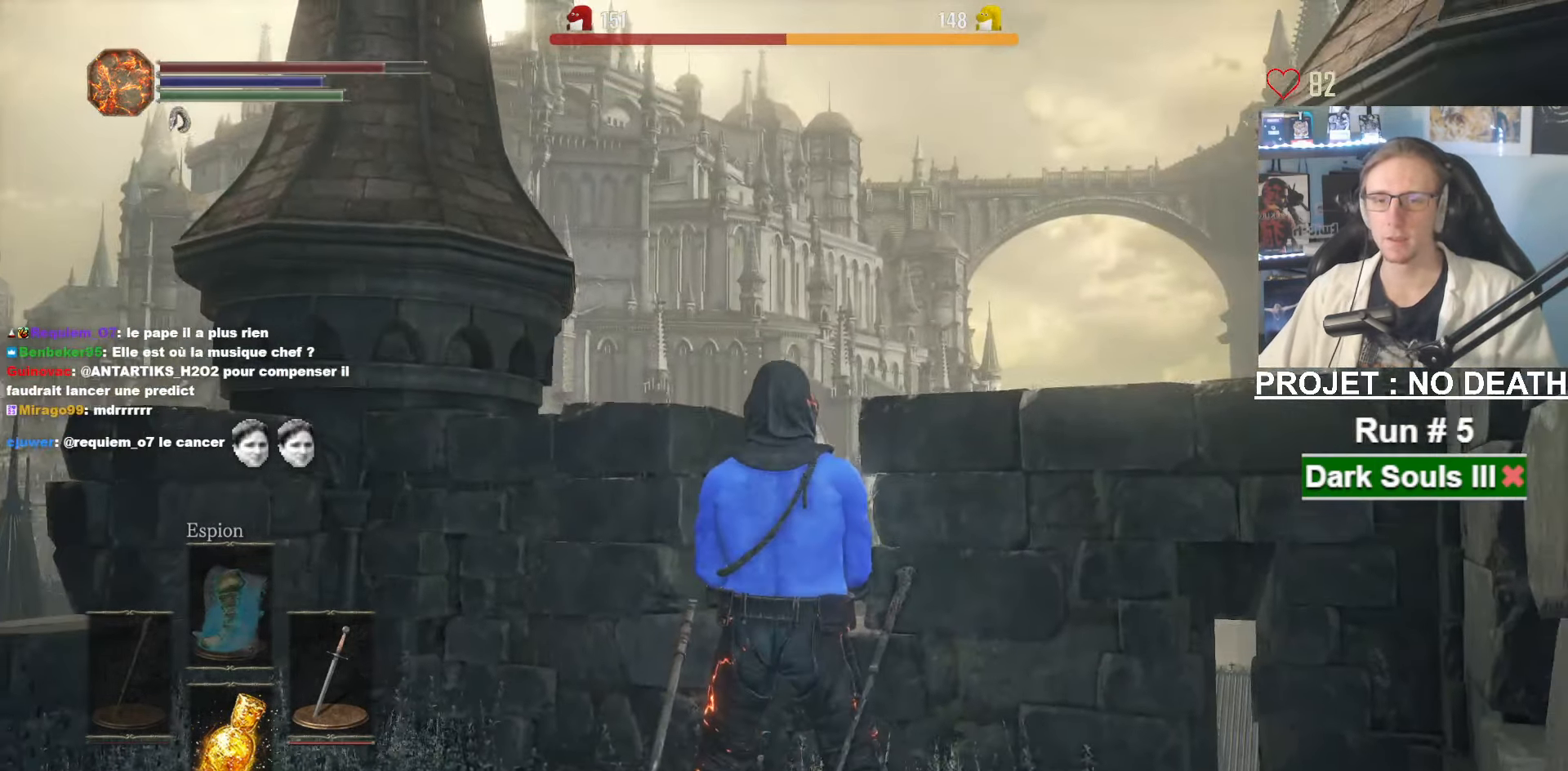
{"keys": [], "mouse": [], "events": []}
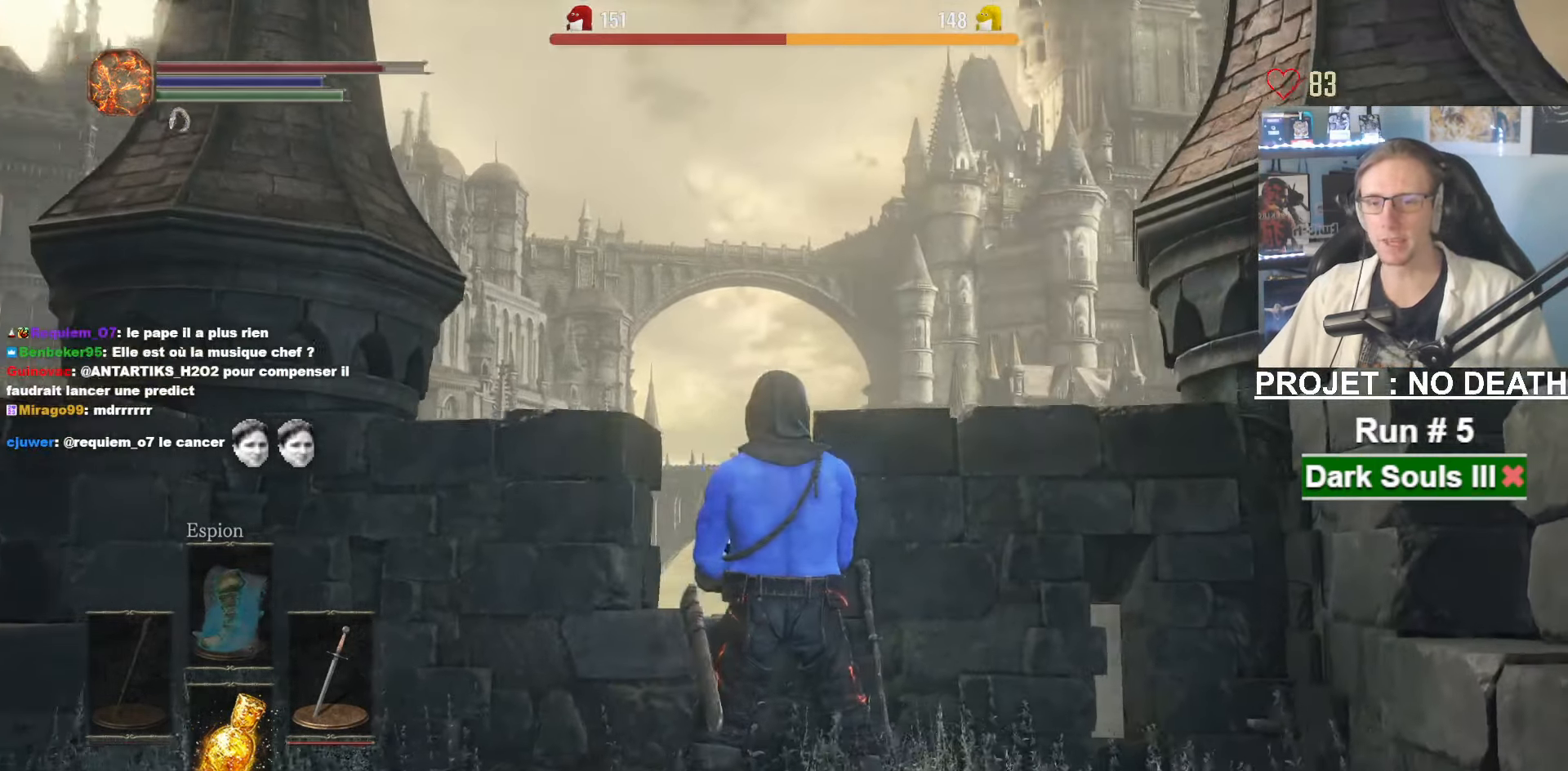
{"keys": [], "mouse": [], "events": [[250, "tab", "down"], [300, "tab", "up"]]}
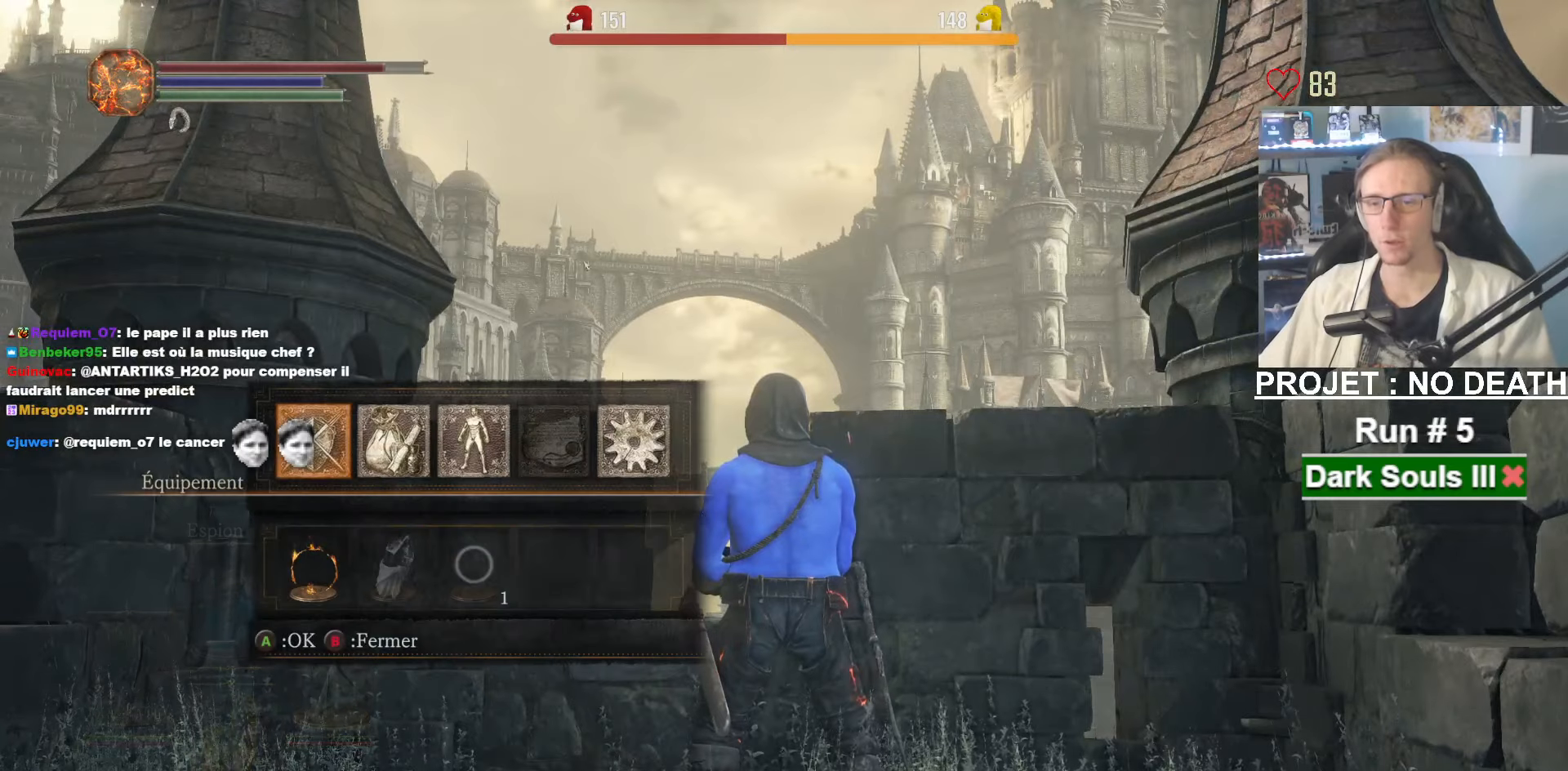
{"keys": [], "mouse": [], "events": []}
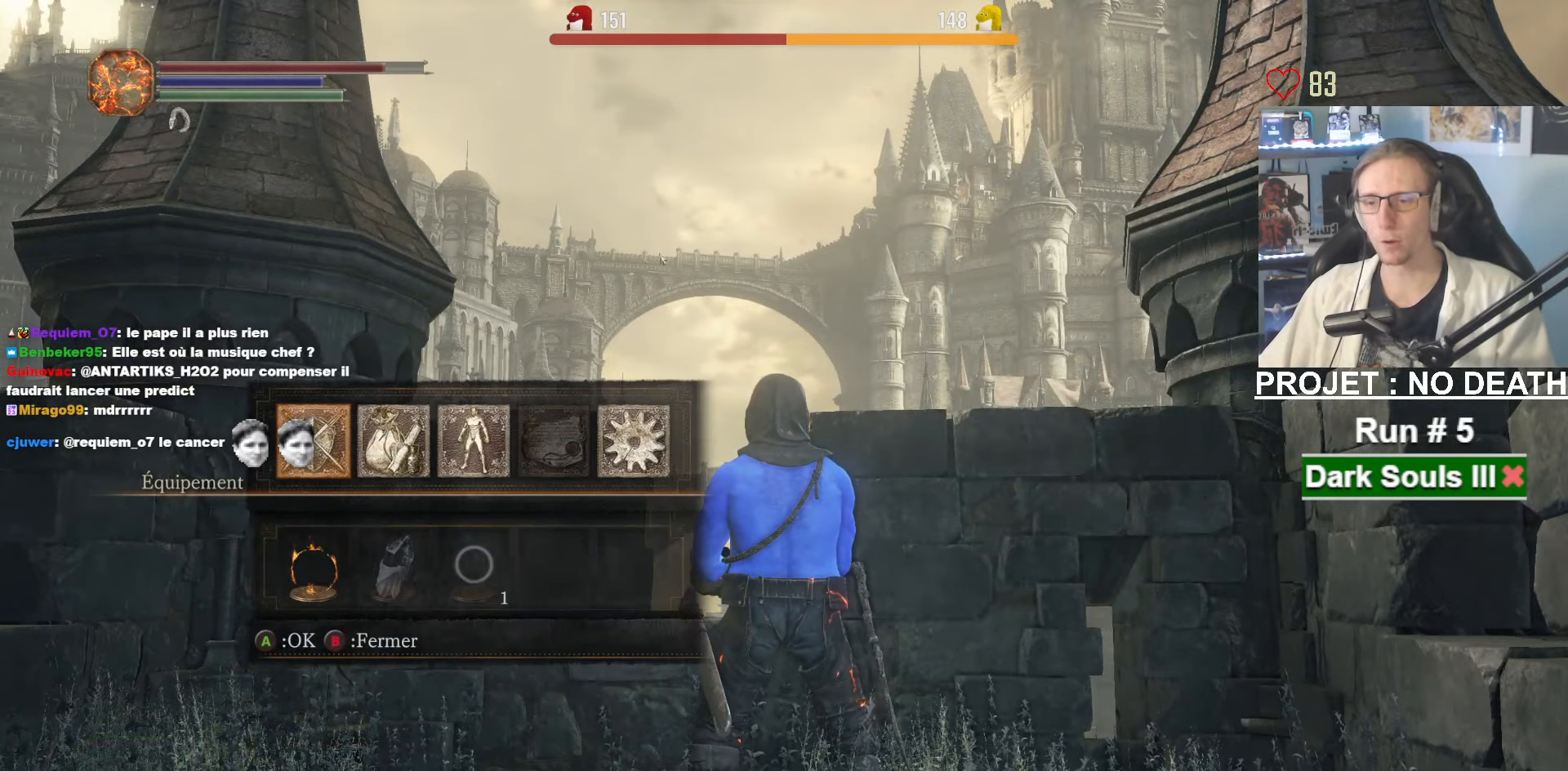
{"keys": [], "mouse": [], "events": []}
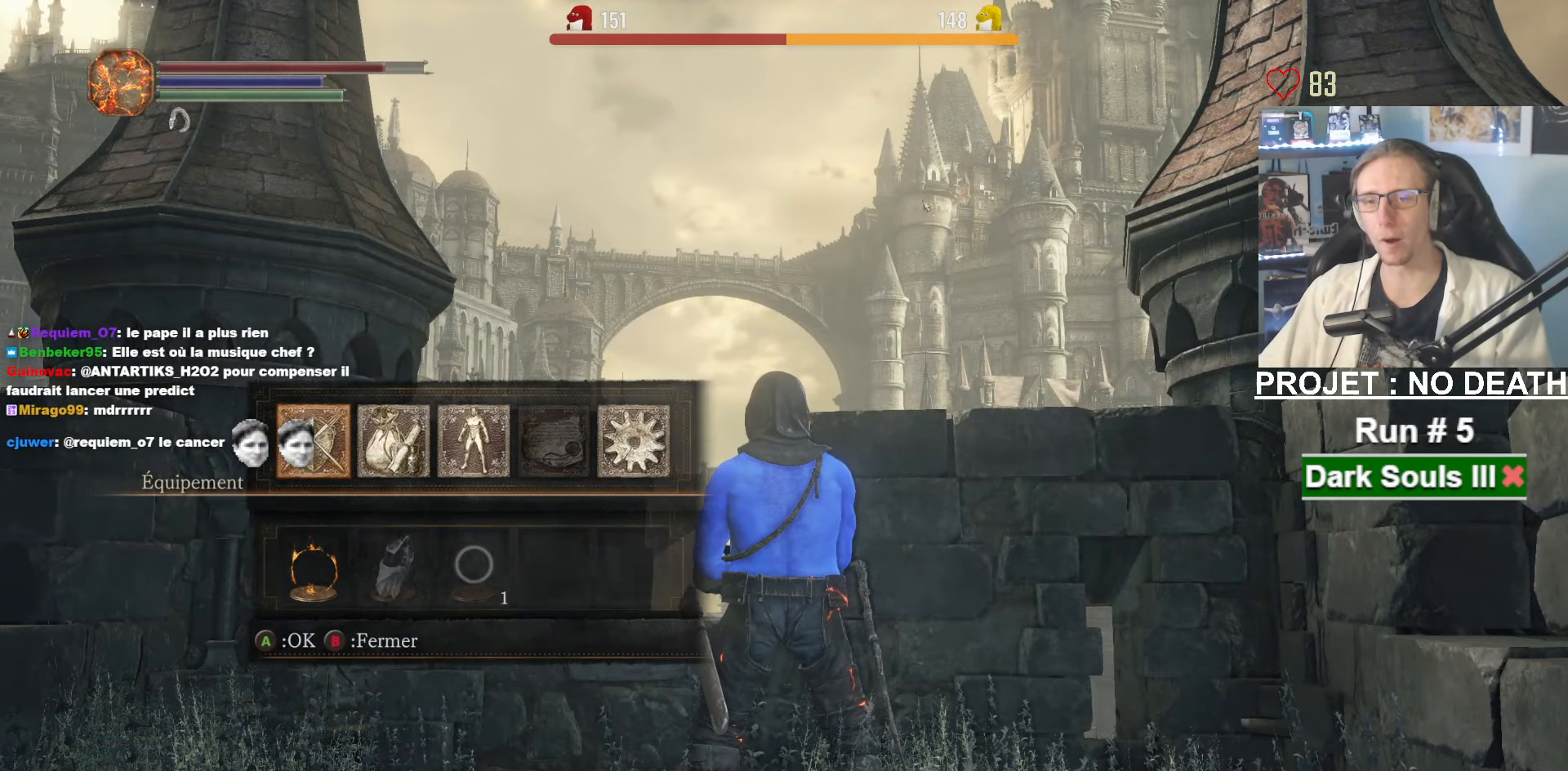
{"keys": [], "mouse": [], "events": []}
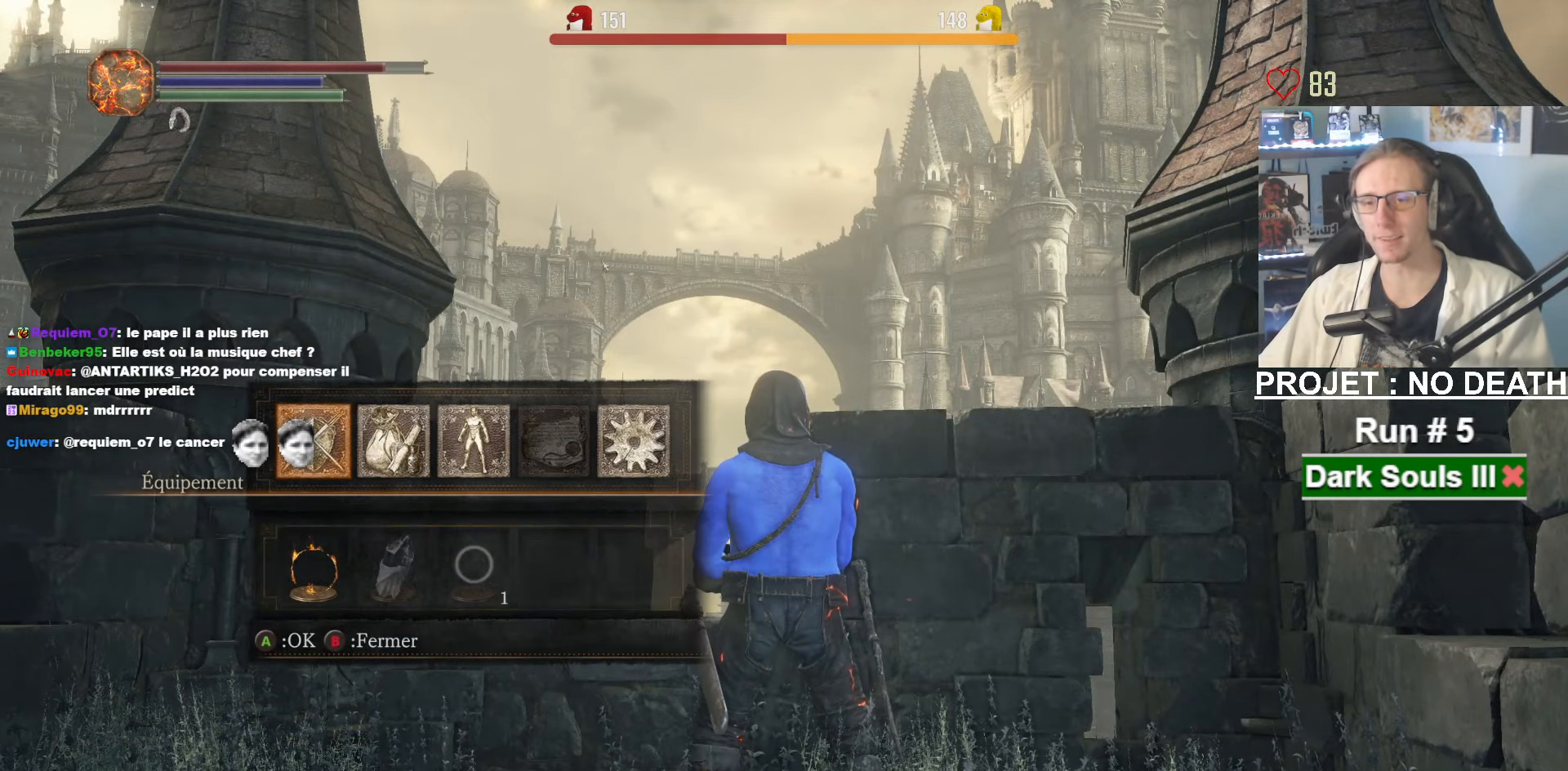
{"keys": ["tab"], "mouse": [], "events": [[500, "tab", "down"]]}
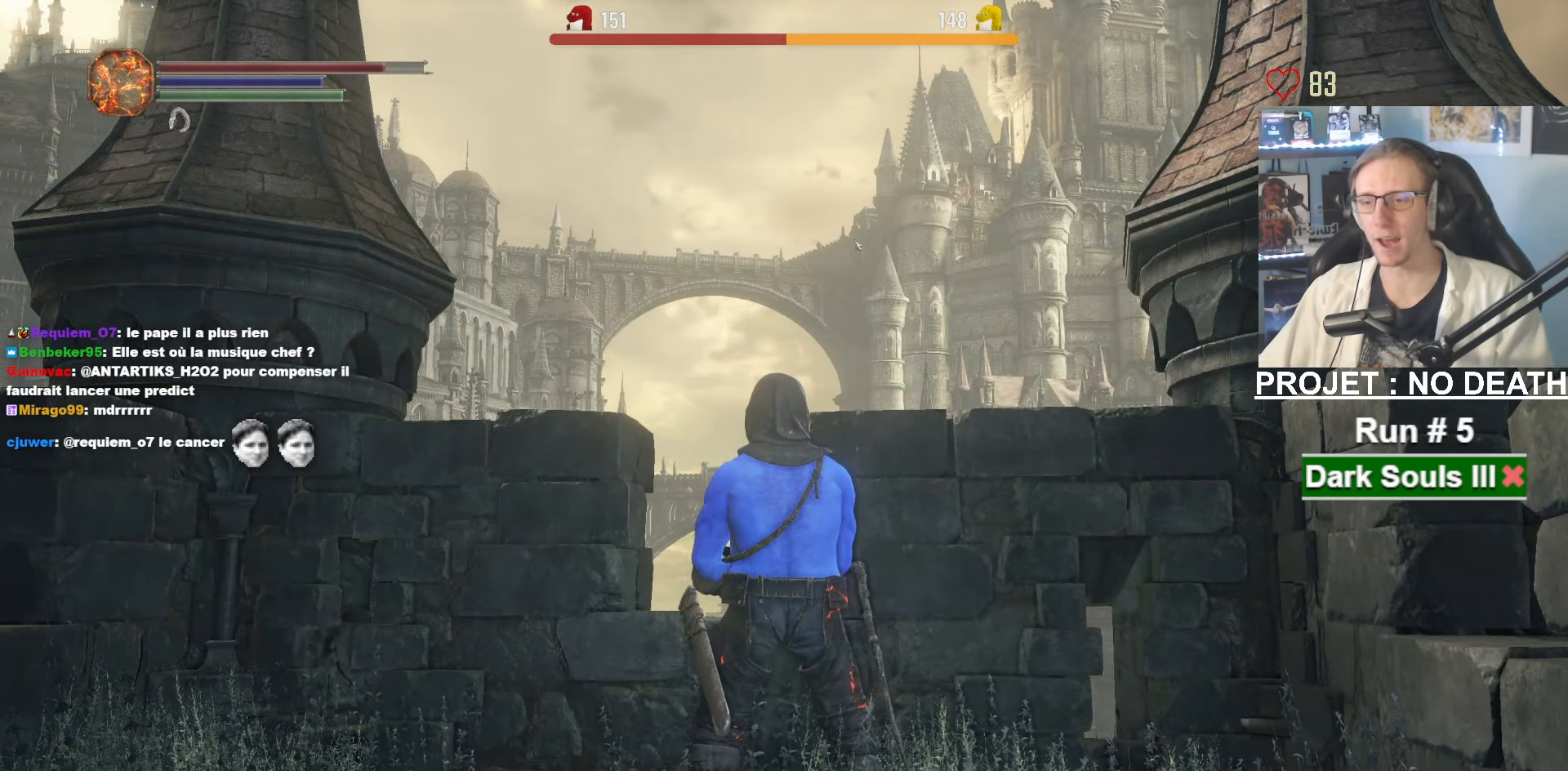
{"keys": [], "mouse": [], "events": [[150, "tab", "up"]]}
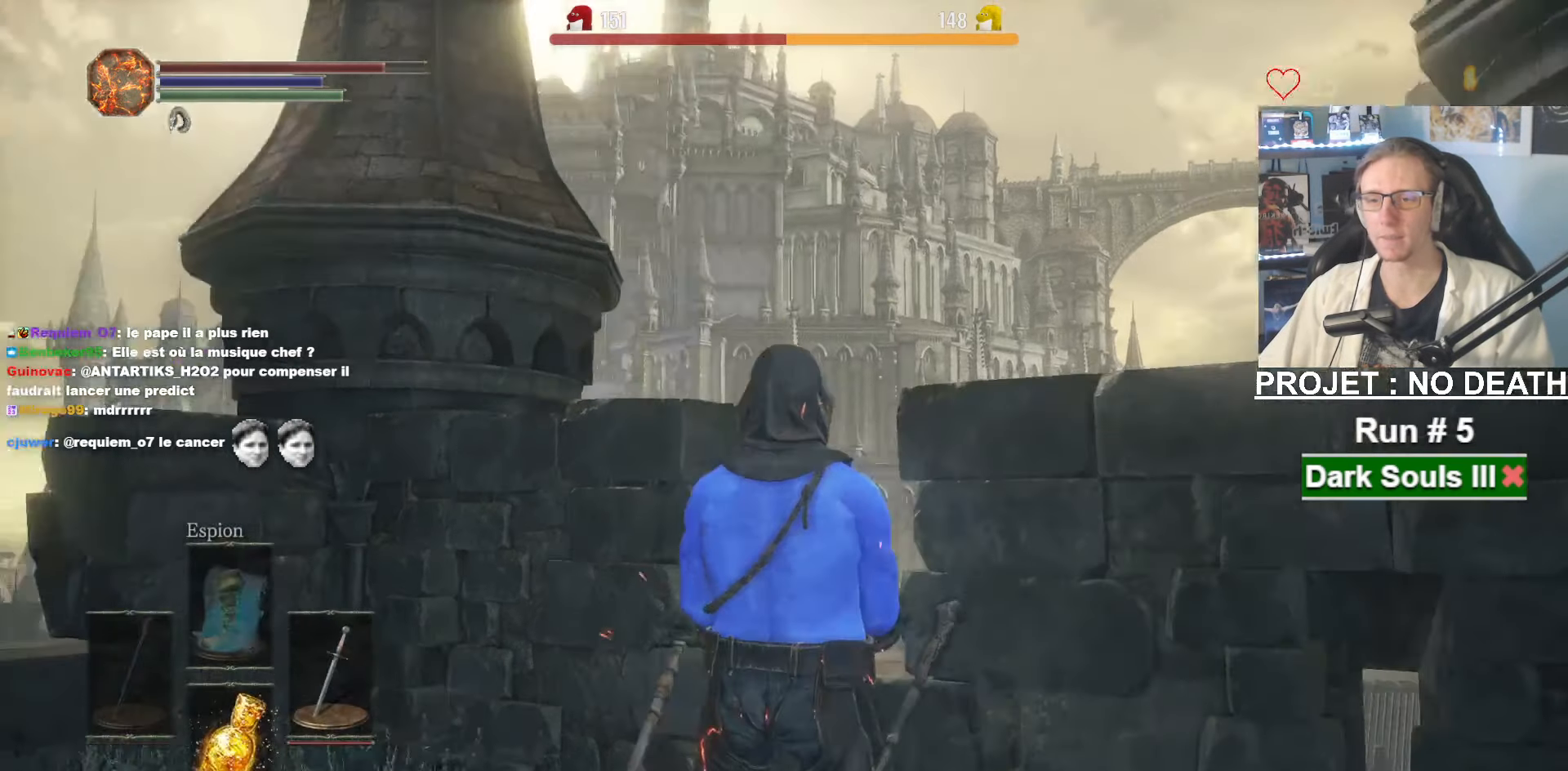
{"keys": ["tab"], "mouse": [], "events": [[16, "d", "down"], [166, "d", "up"], [433, "tab", "down"]]}
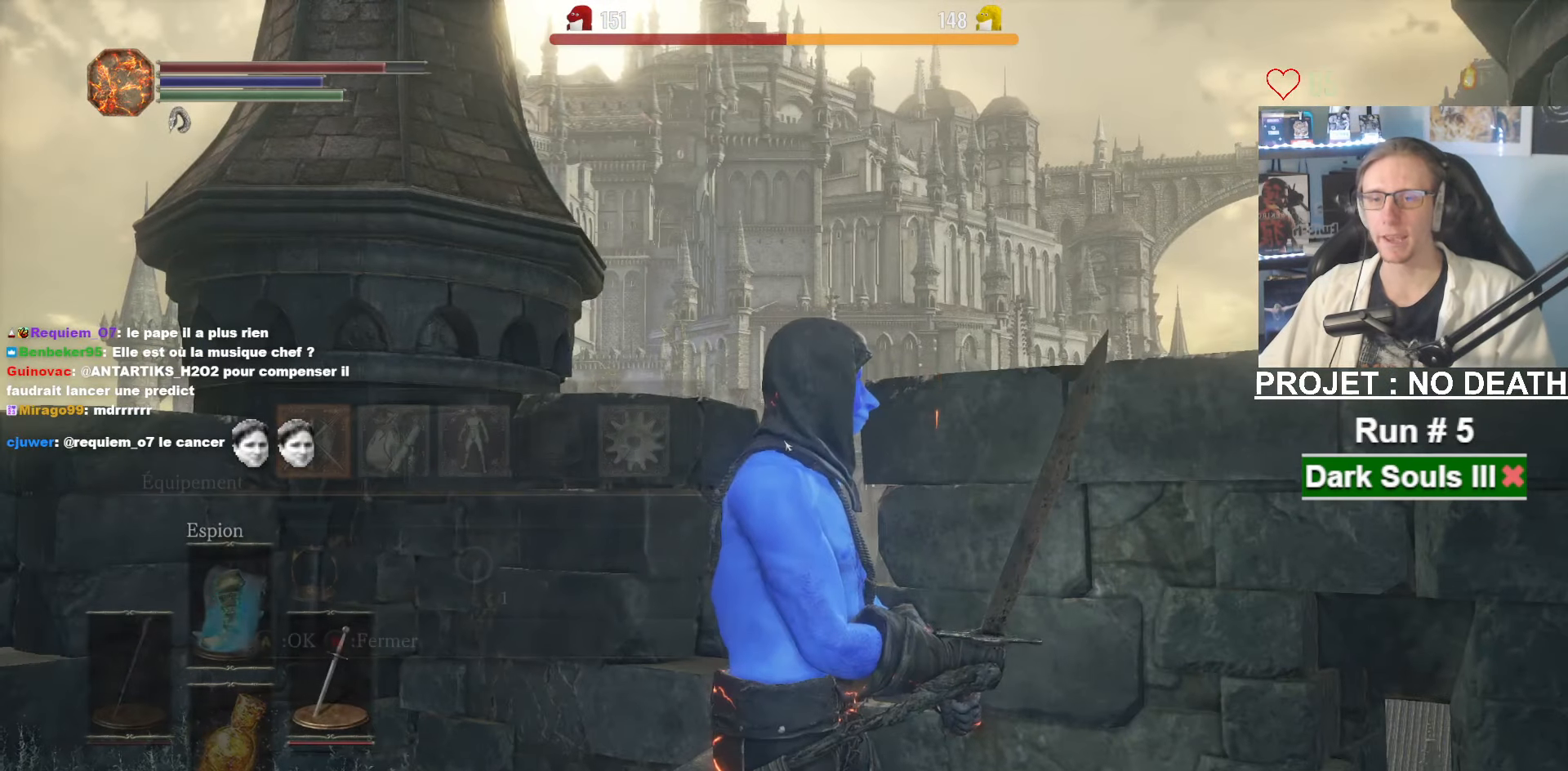
{"keys": [], "mouse": [], "events": [[83, "tab", "up"]]}
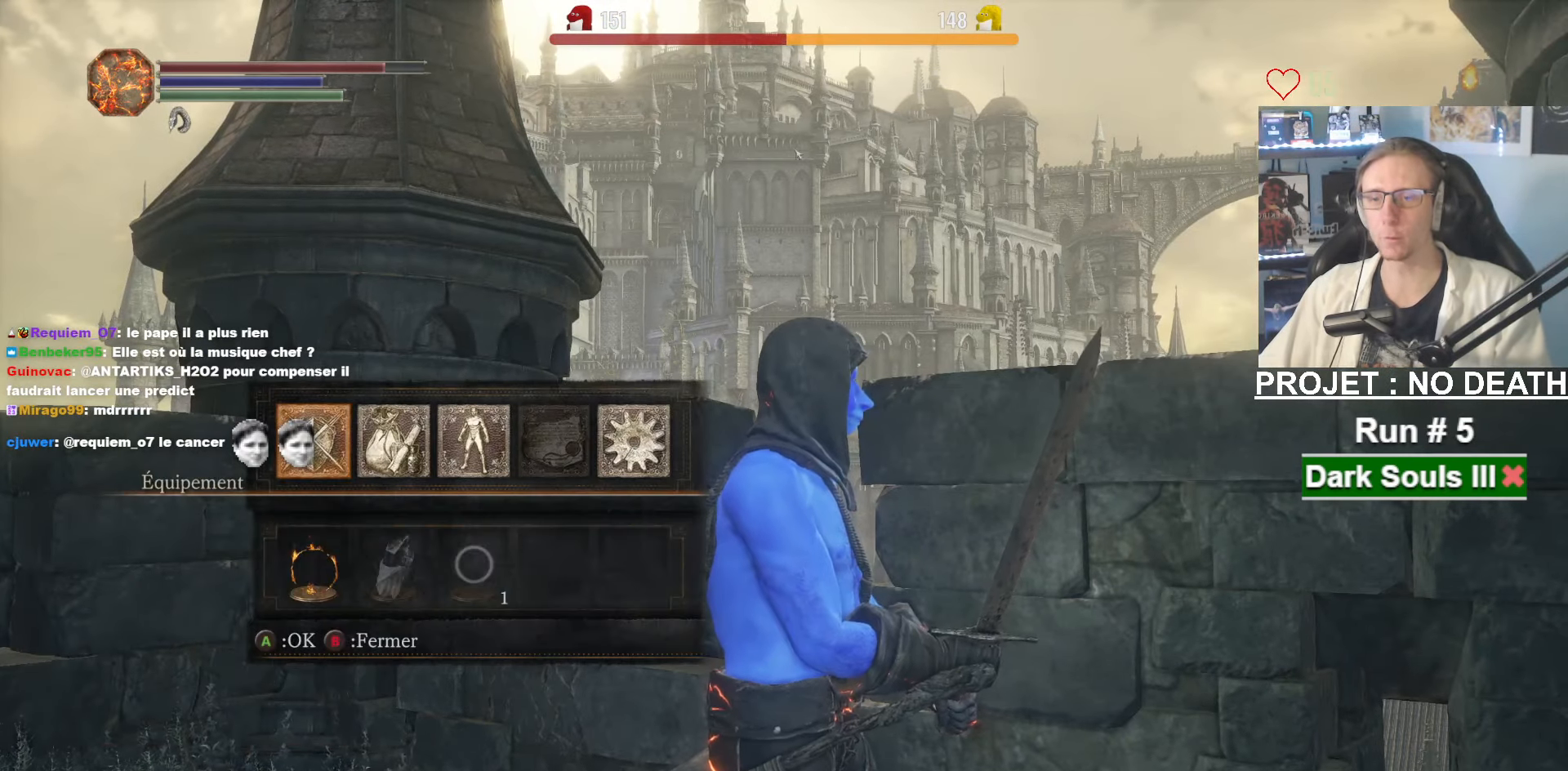
{"keys": [], "mouse": [], "events": []}
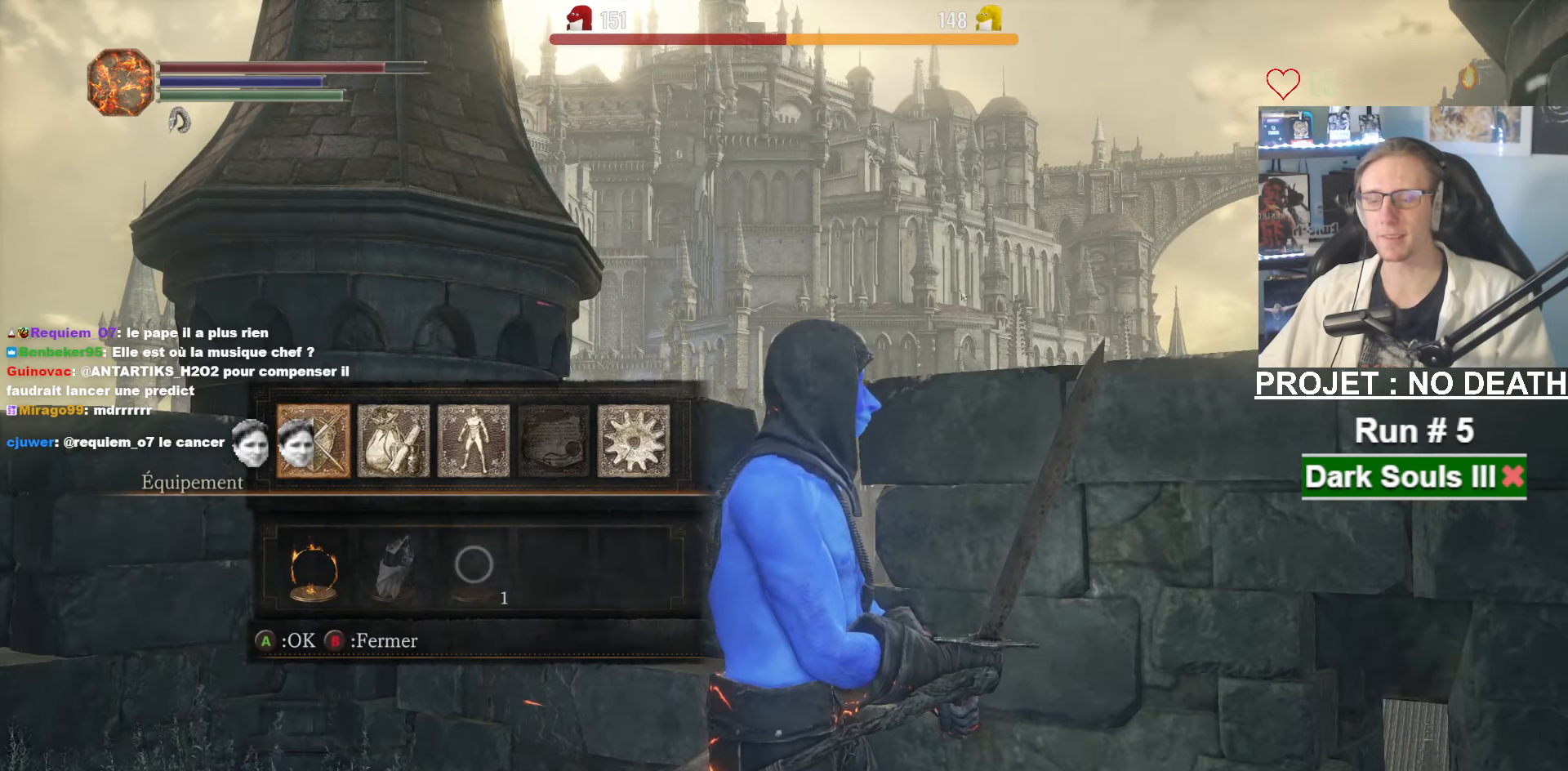
{"keys": [], "mouse": [], "events": []}
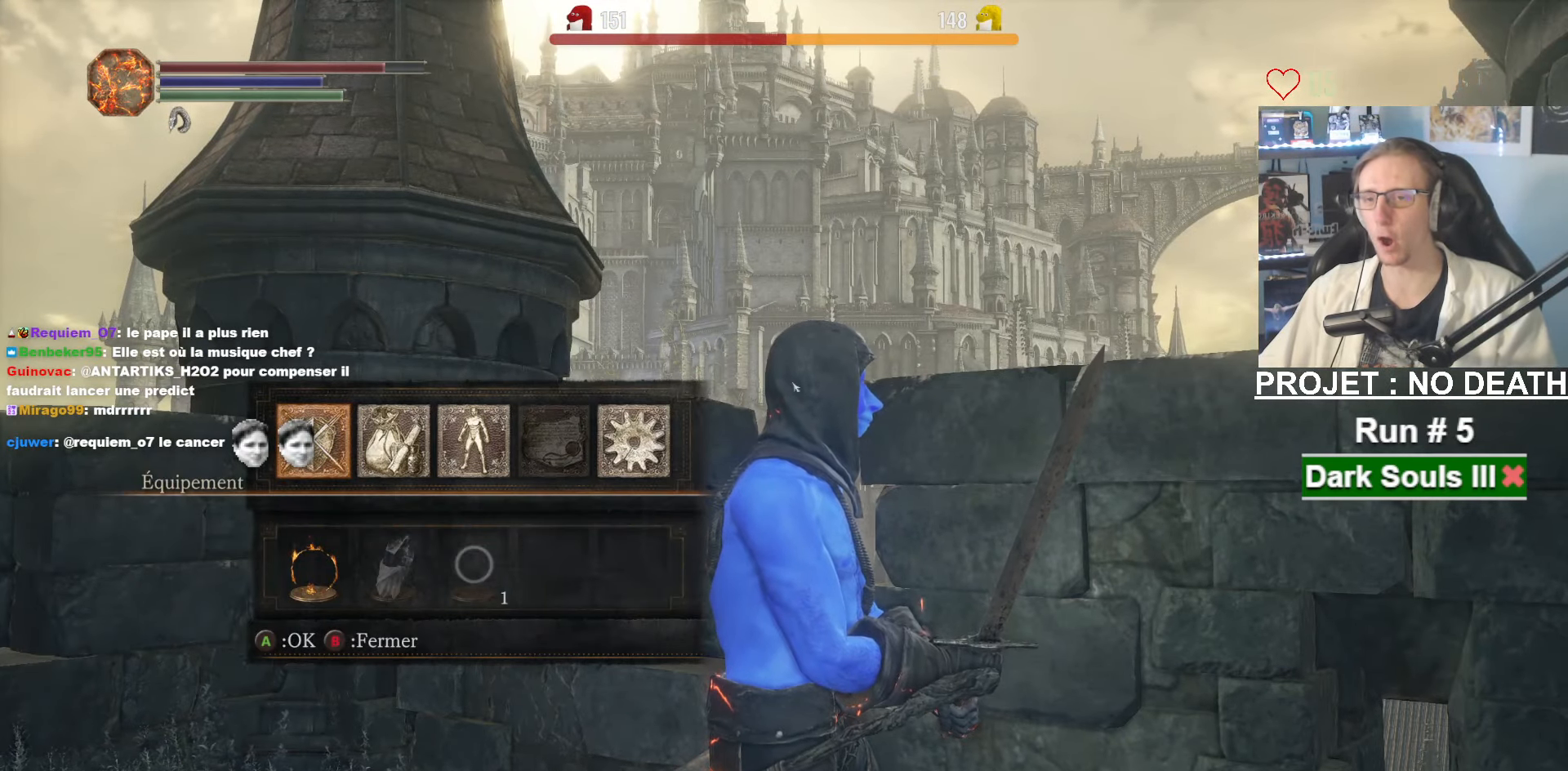
{"keys": [], "mouse": [], "events": []}
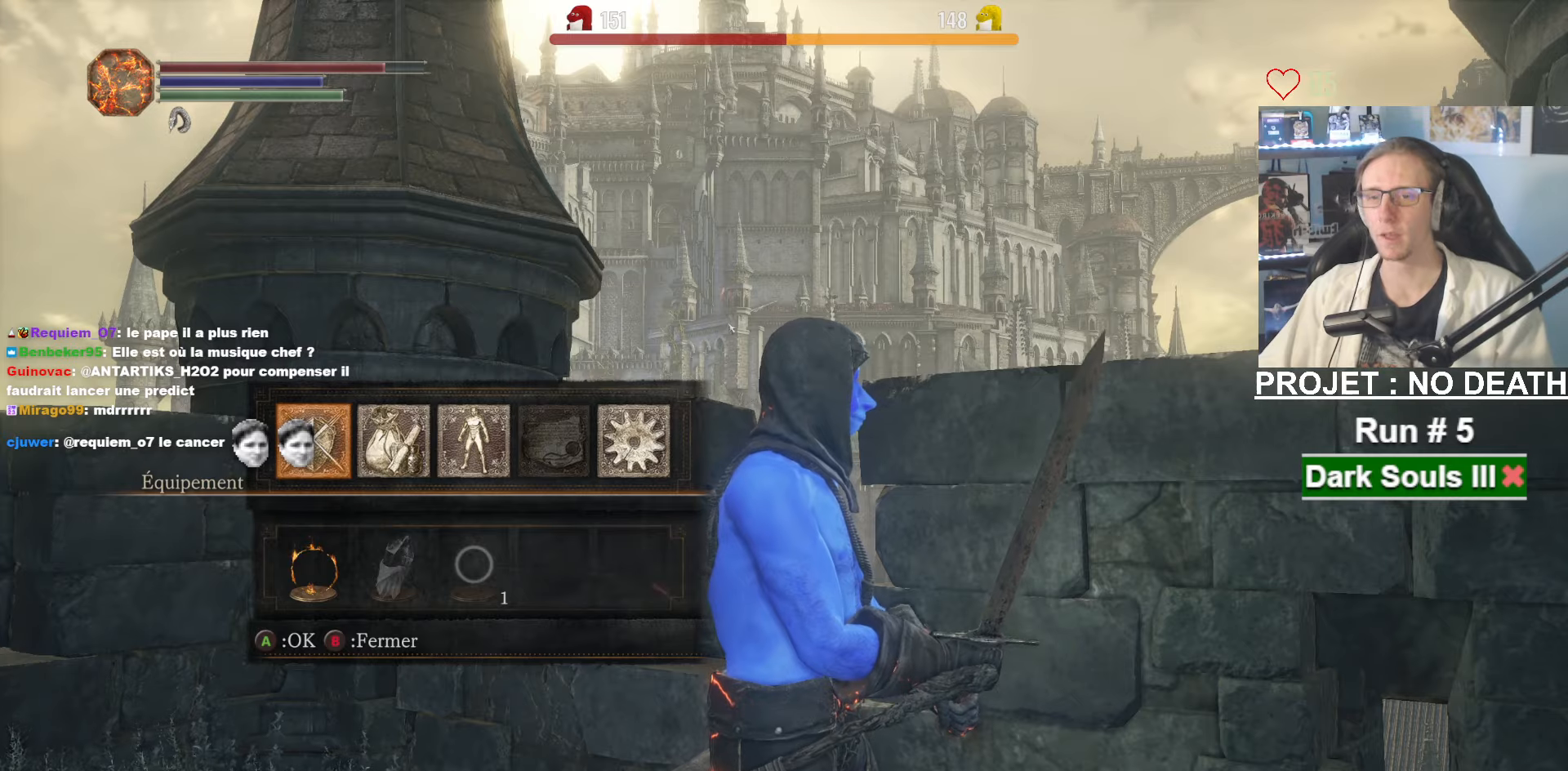
{"keys": [], "mouse": [], "events": []}
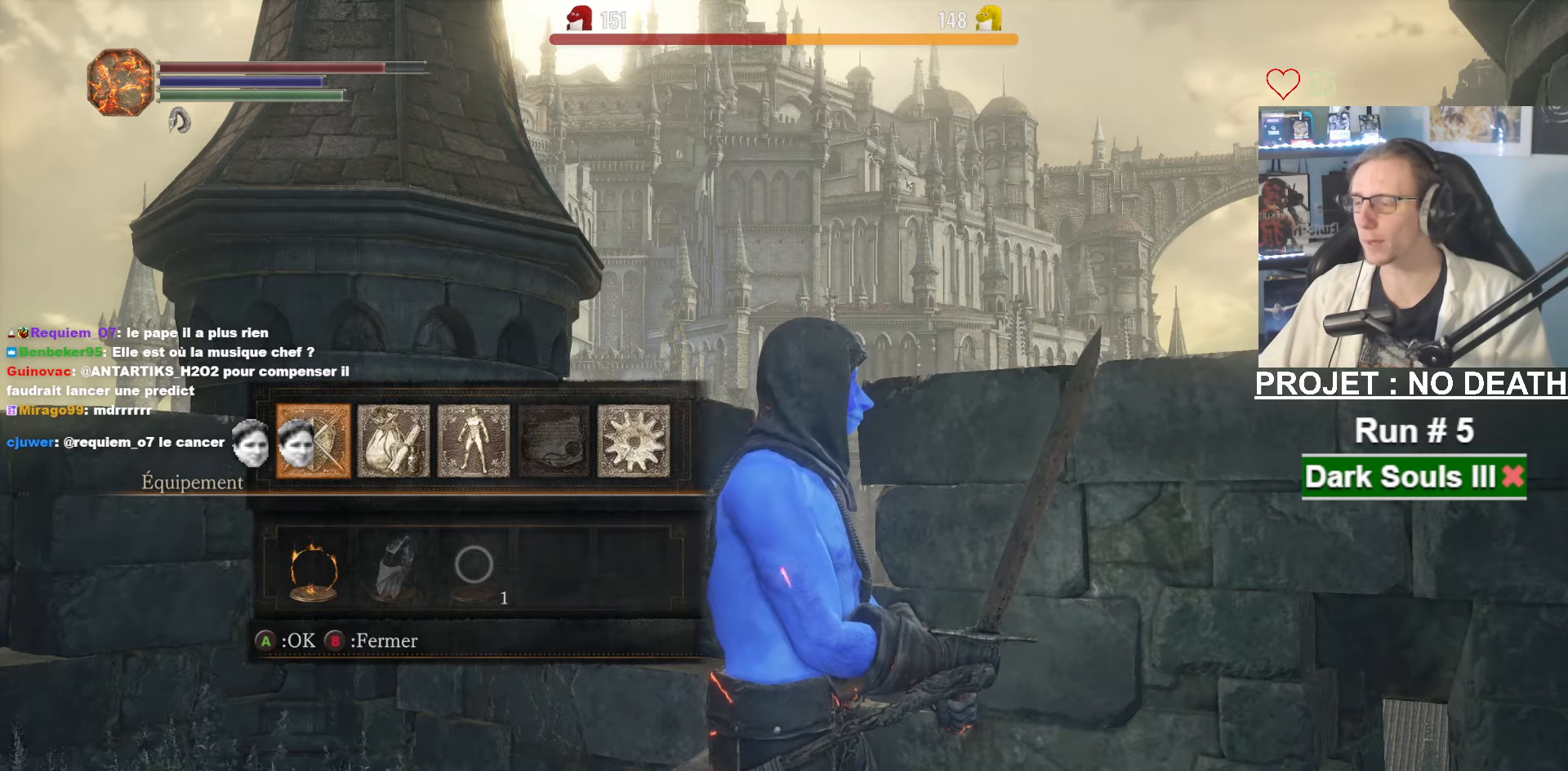
{"keys": [], "mouse": [], "events": [[17, "tab", "down"], [117, "tab", "up"]]}
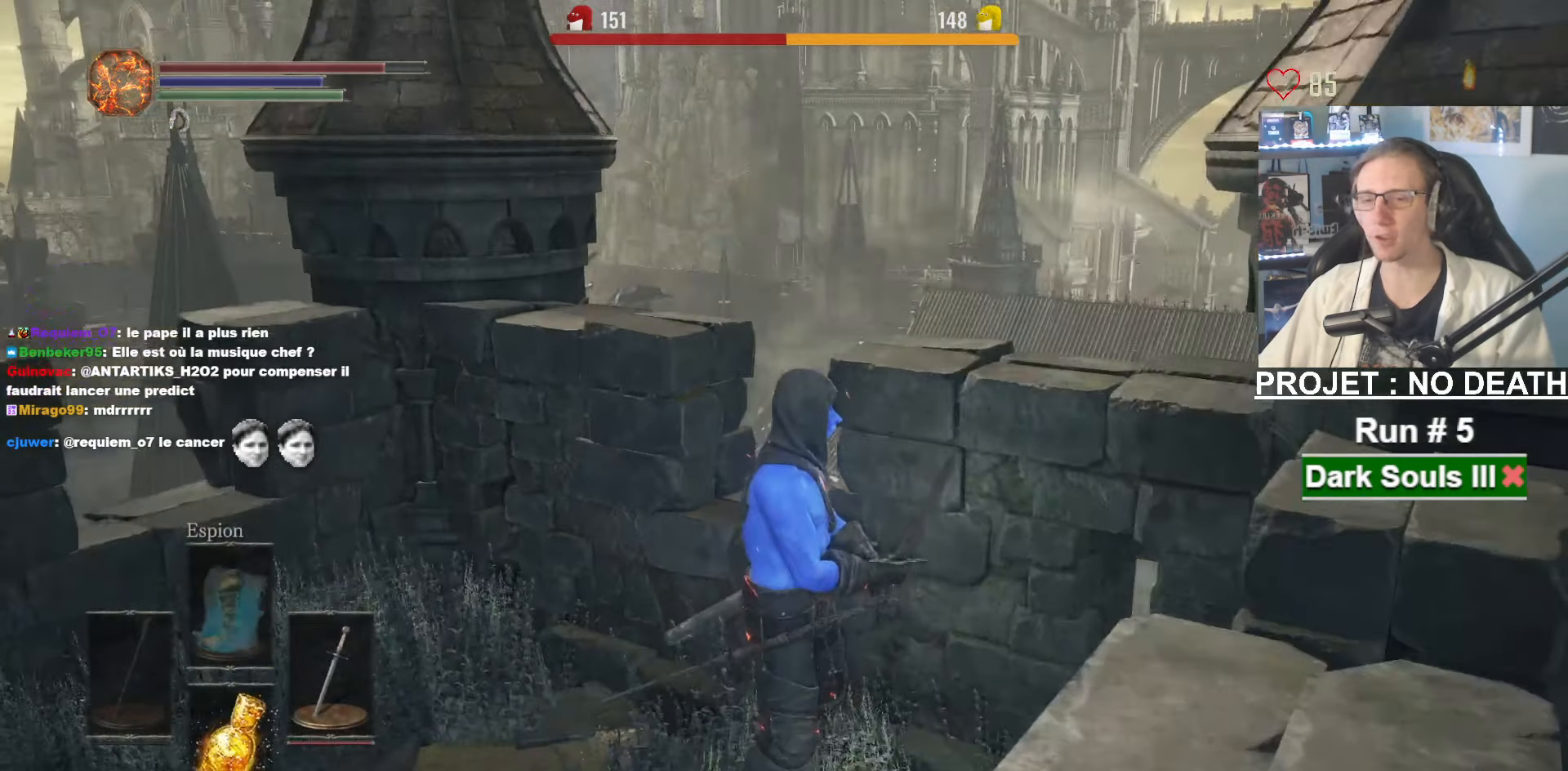
{"keys": [], "mouse": [], "events": [[183, "z", "down"], [317, "z", "up"]]}
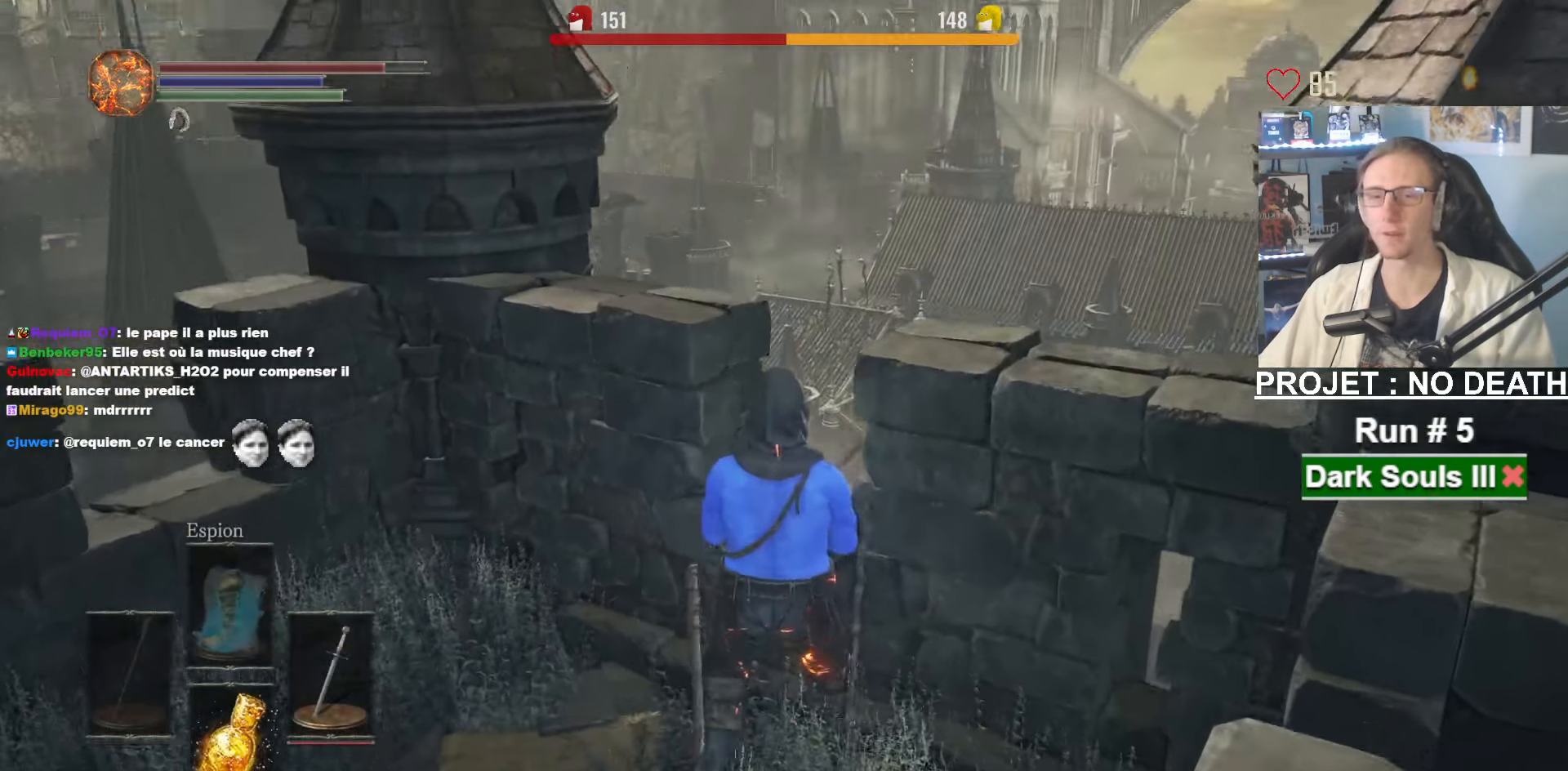
{"keys": [], "mouse": [], "events": []}
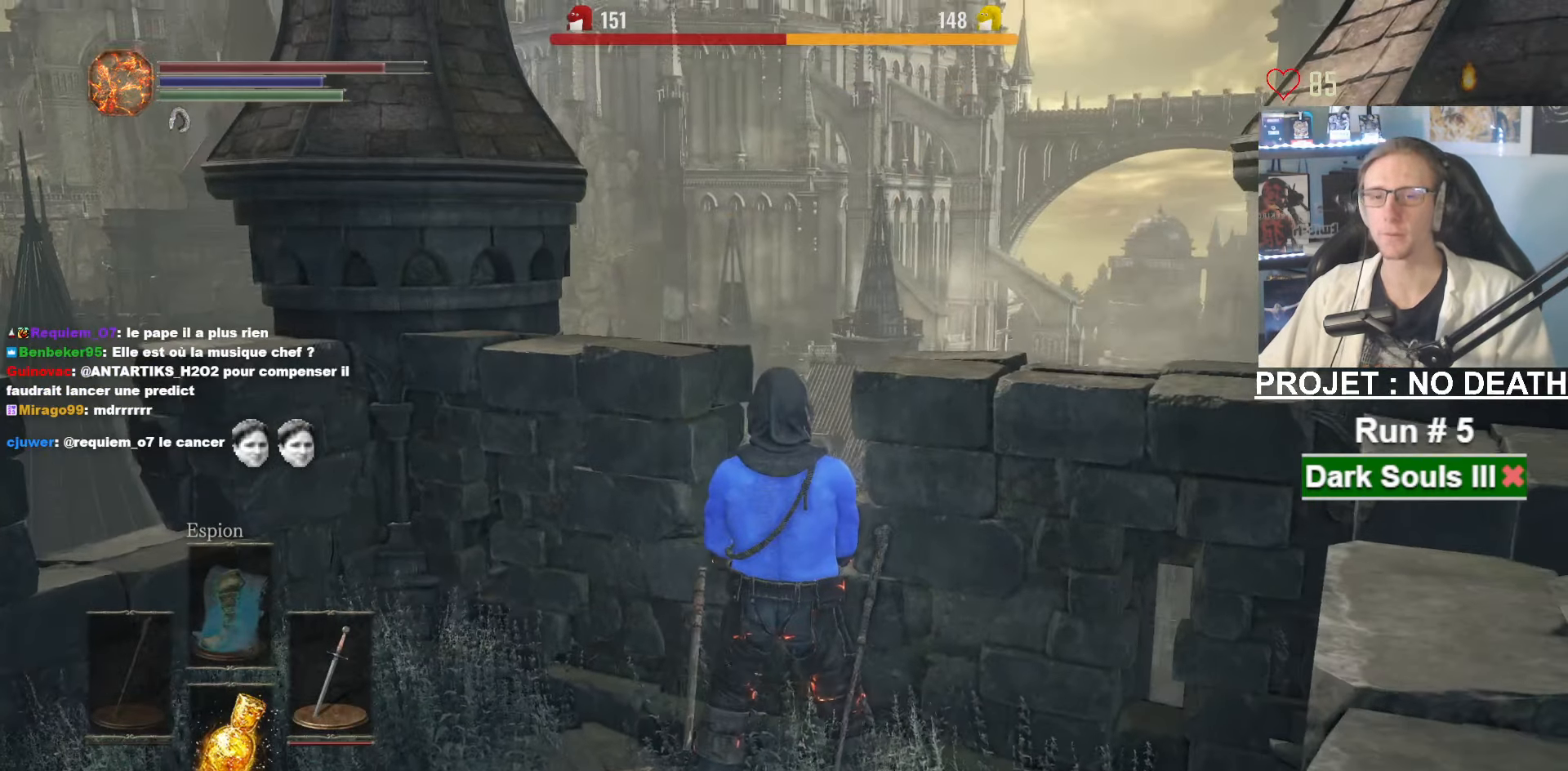
{"keys": ["q"], "mouse": [], "events": [[483, "q", "down"]]}
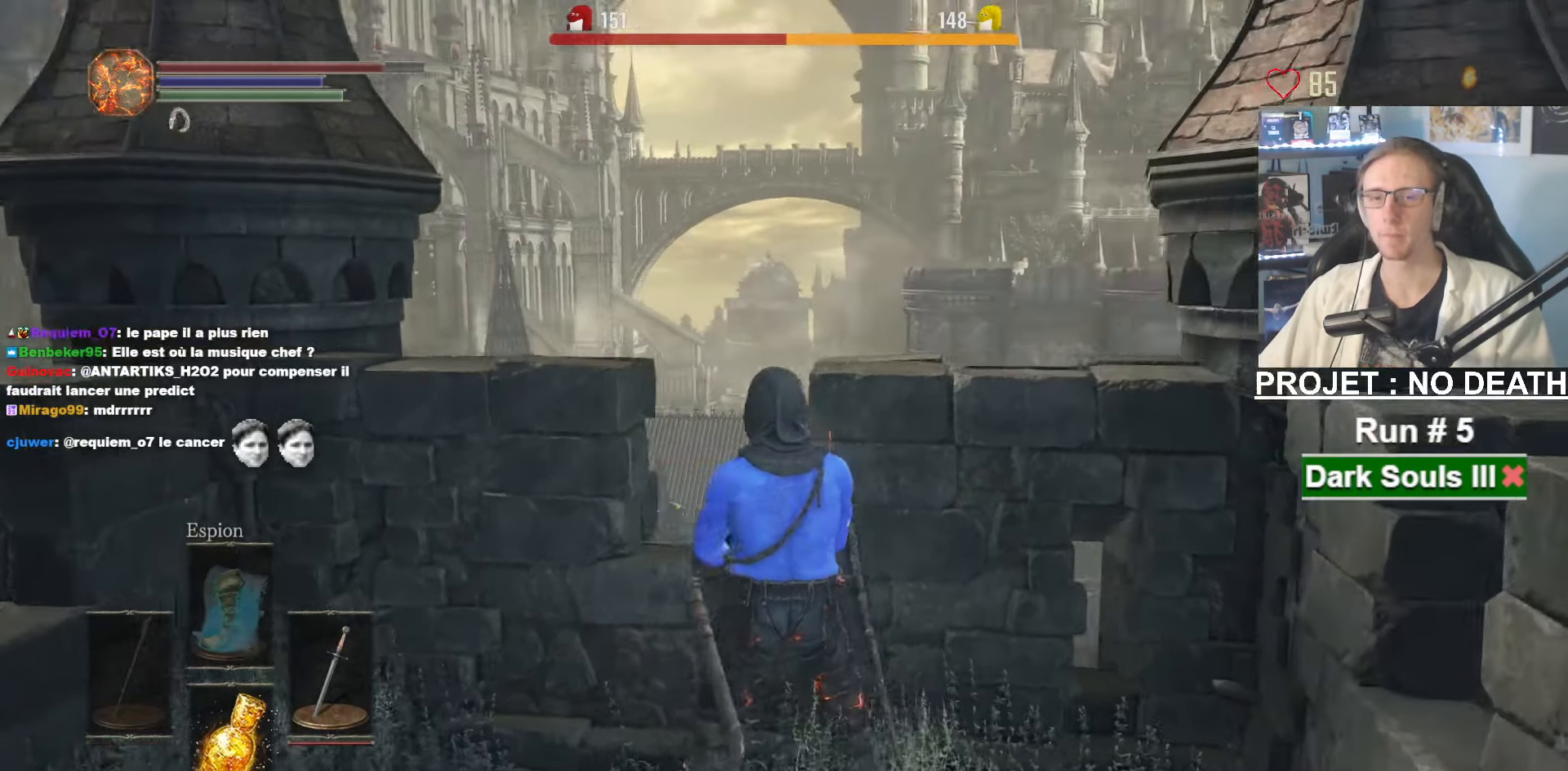
{"keys": [], "mouse": [], "events": [[167, "q", "up"]]}
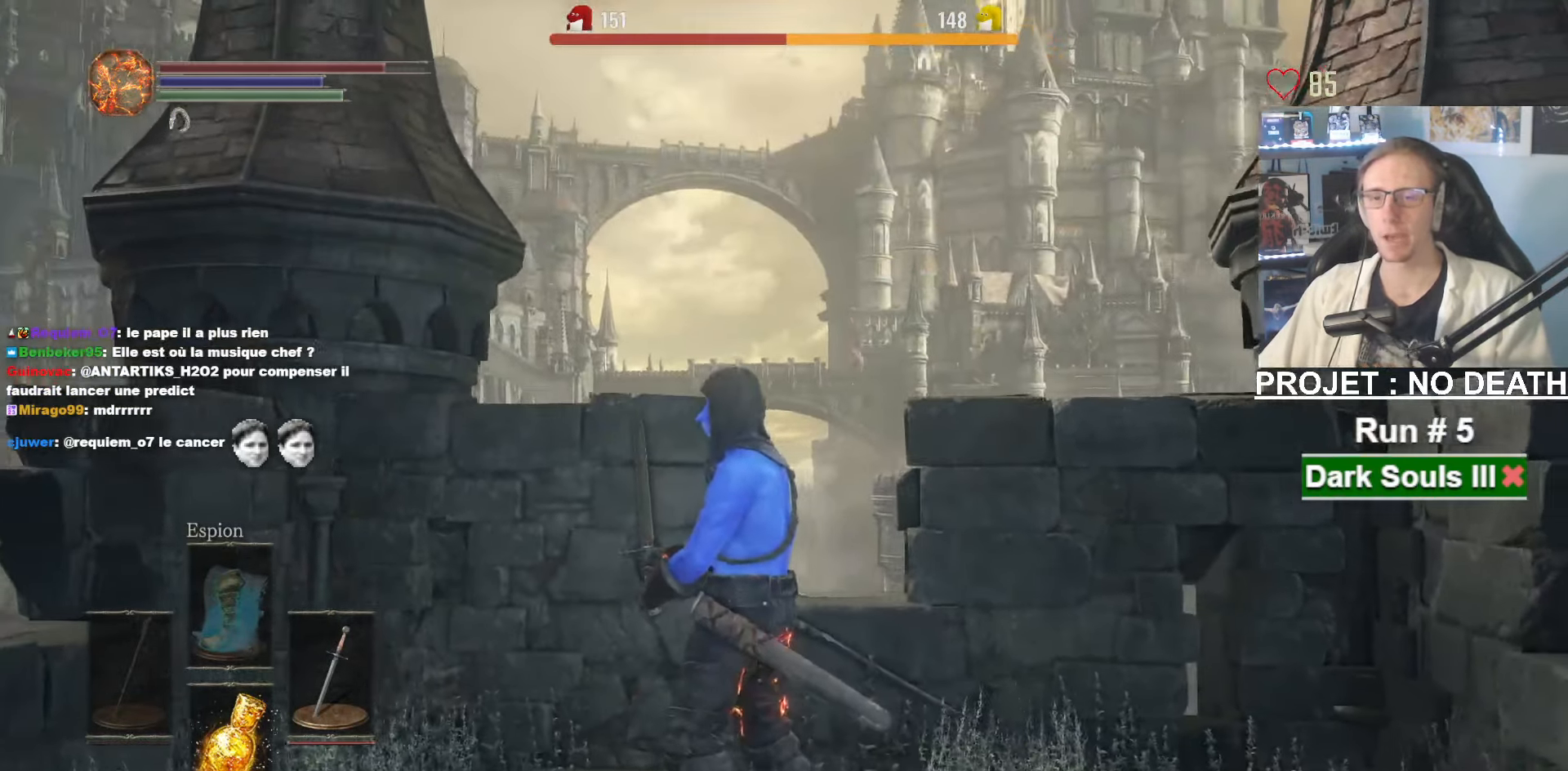
{"keys": [], "mouse": [], "events": [[100, "d", "down"], [100, "z", "down"], [283, "d", "up"], [283, "z", "up"]]}